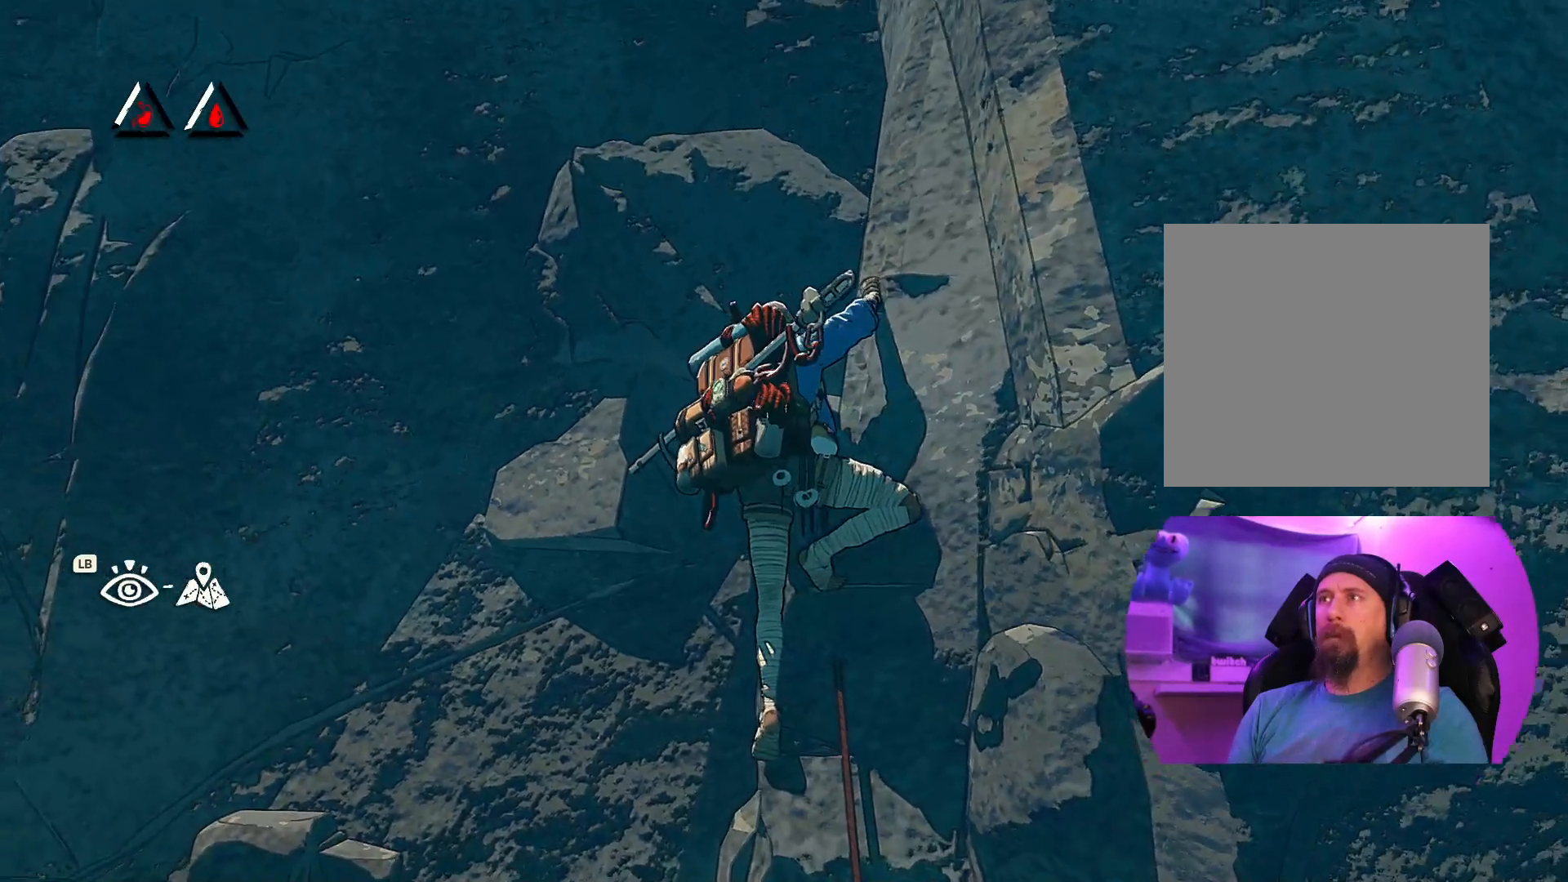
Gameplay with a controller (Xbox layout); each line is a JSON object with the inputs held at the frame after it. "events" lists button and stick changes between this image and that frame as [ms after this image, input, new state], when the widget could be followed in between.
{"buttons": [], "left_stick": "center", "right_stick": "center", "events": [[34, "right_stick", "center"], [150, "right_stick", "up"], [350, "right_stick", "center"]]}
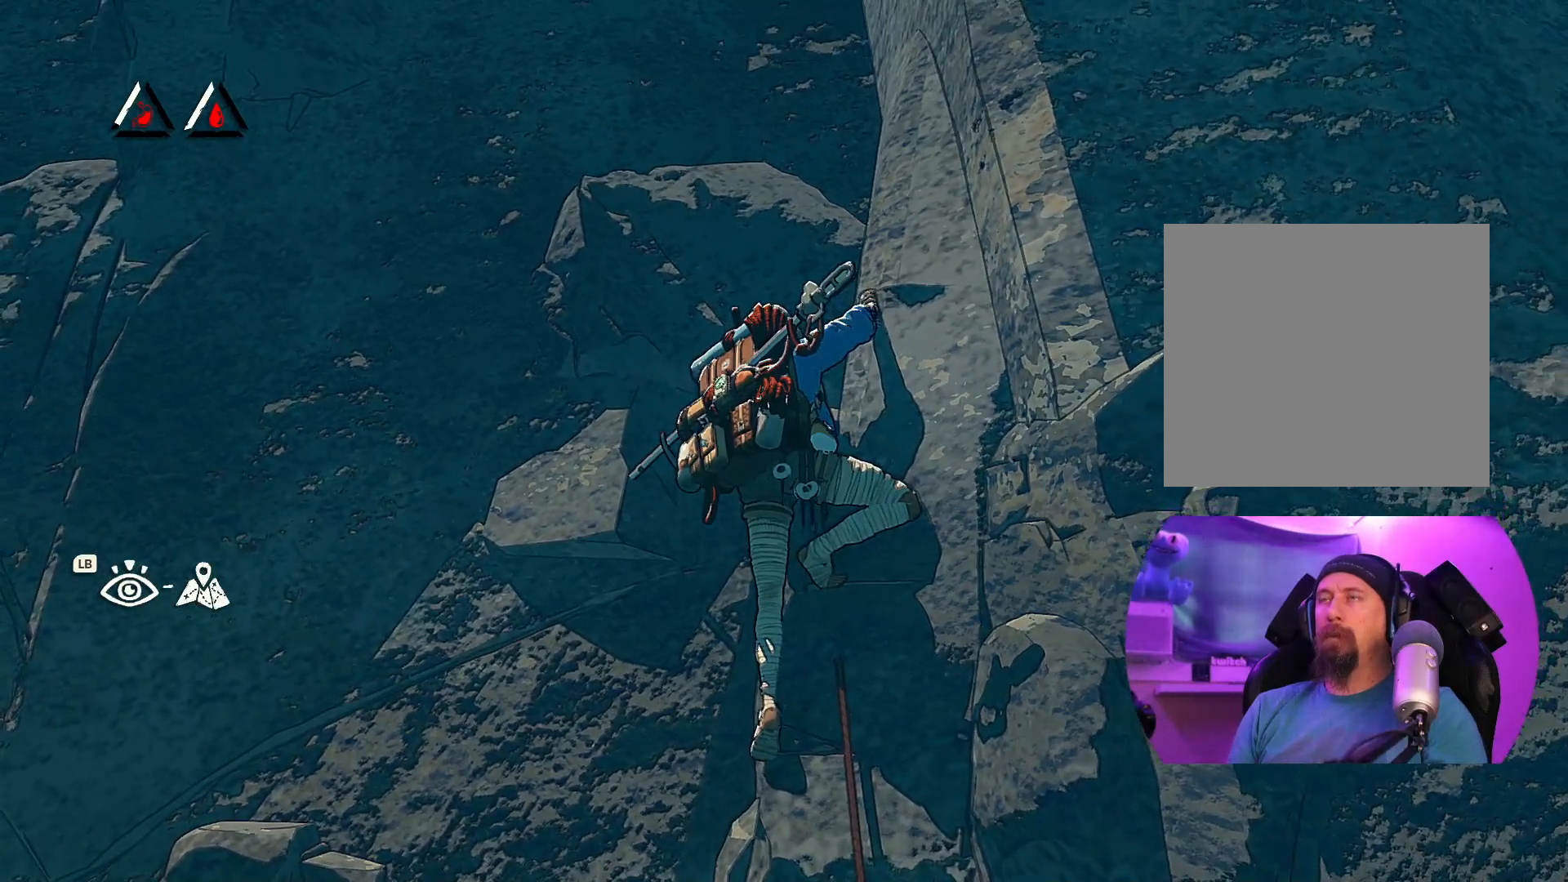
{"buttons": [], "left_stick": "center", "right_stick": "center", "events": [[200, "L1", "down"], [334, "L1", "up"]]}
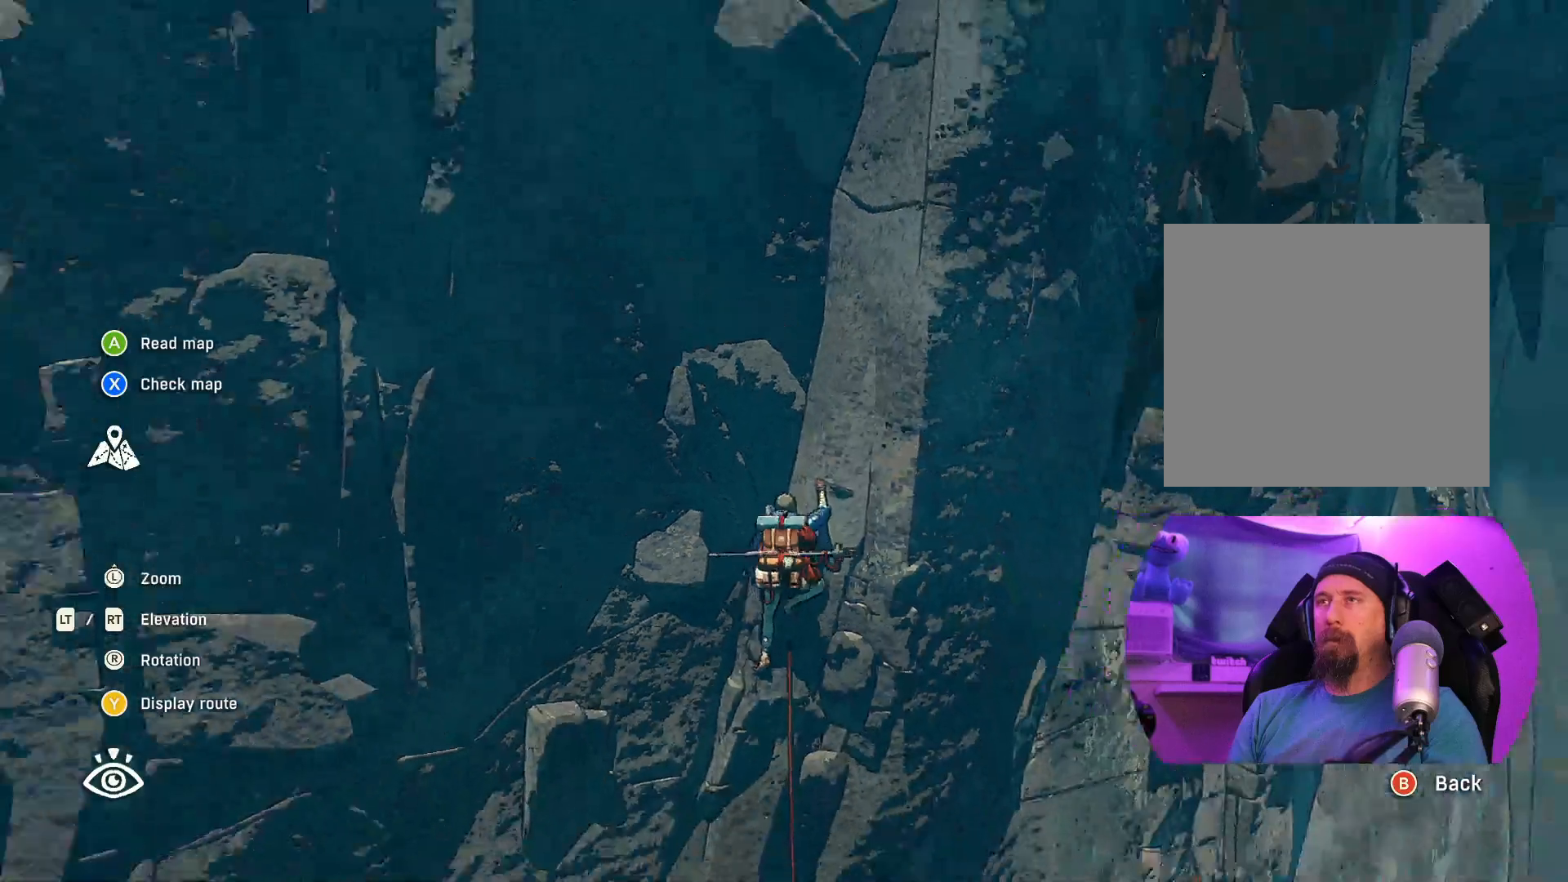
{"buttons": [], "left_stick": "center", "right_stick": "center", "events": []}
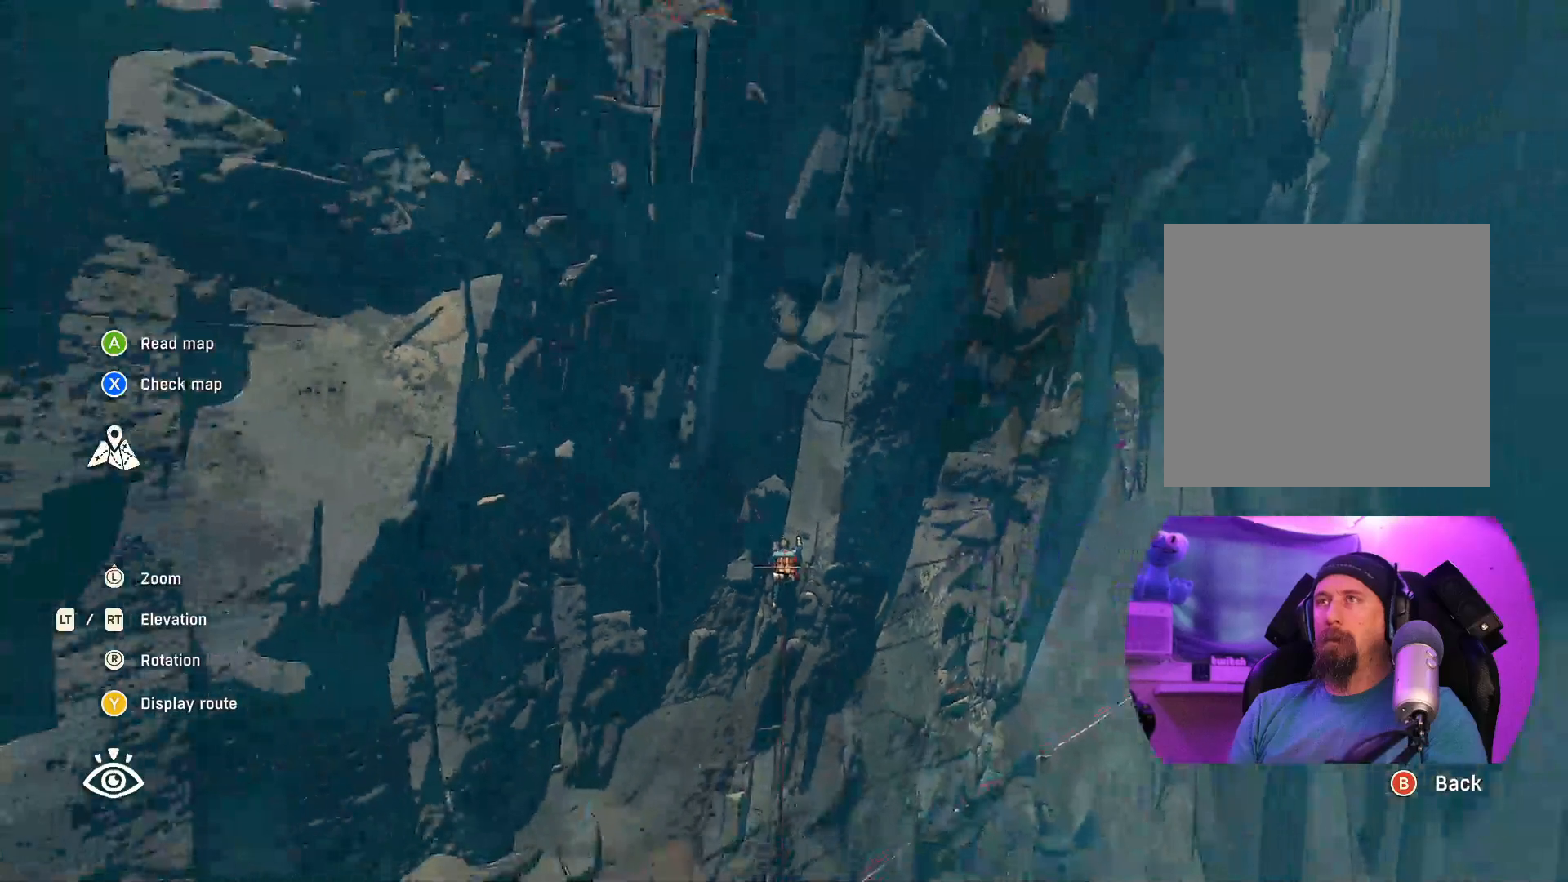
{"buttons": [], "left_stick": "center", "right_stick": "center", "events": []}
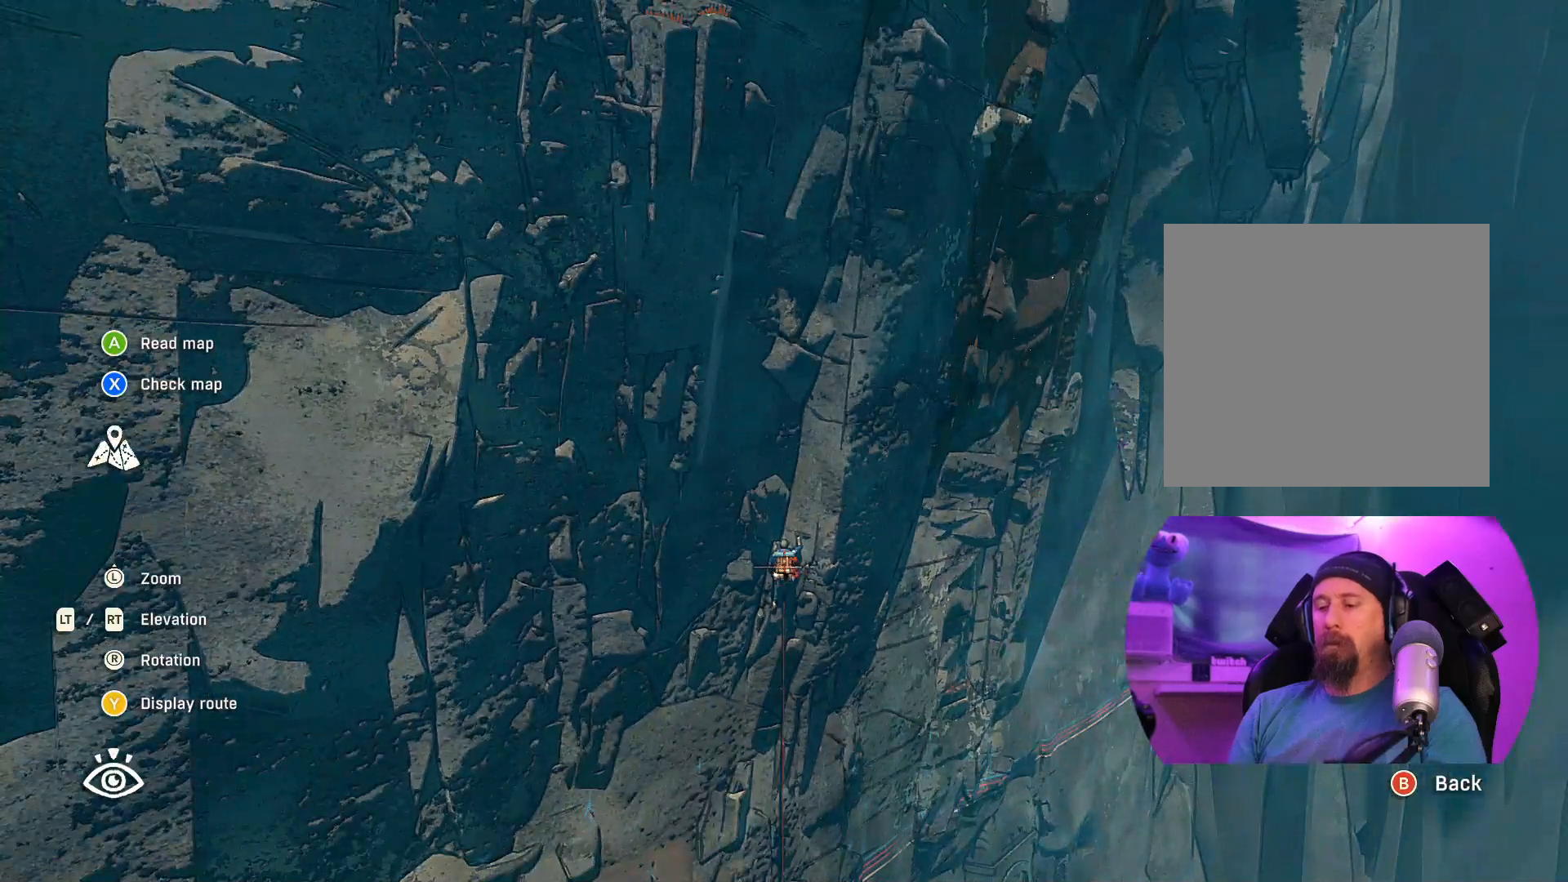
{"buttons": ["X"], "left_stick": "center", "right_stick": "center", "events": [[400, "X", "down"]]}
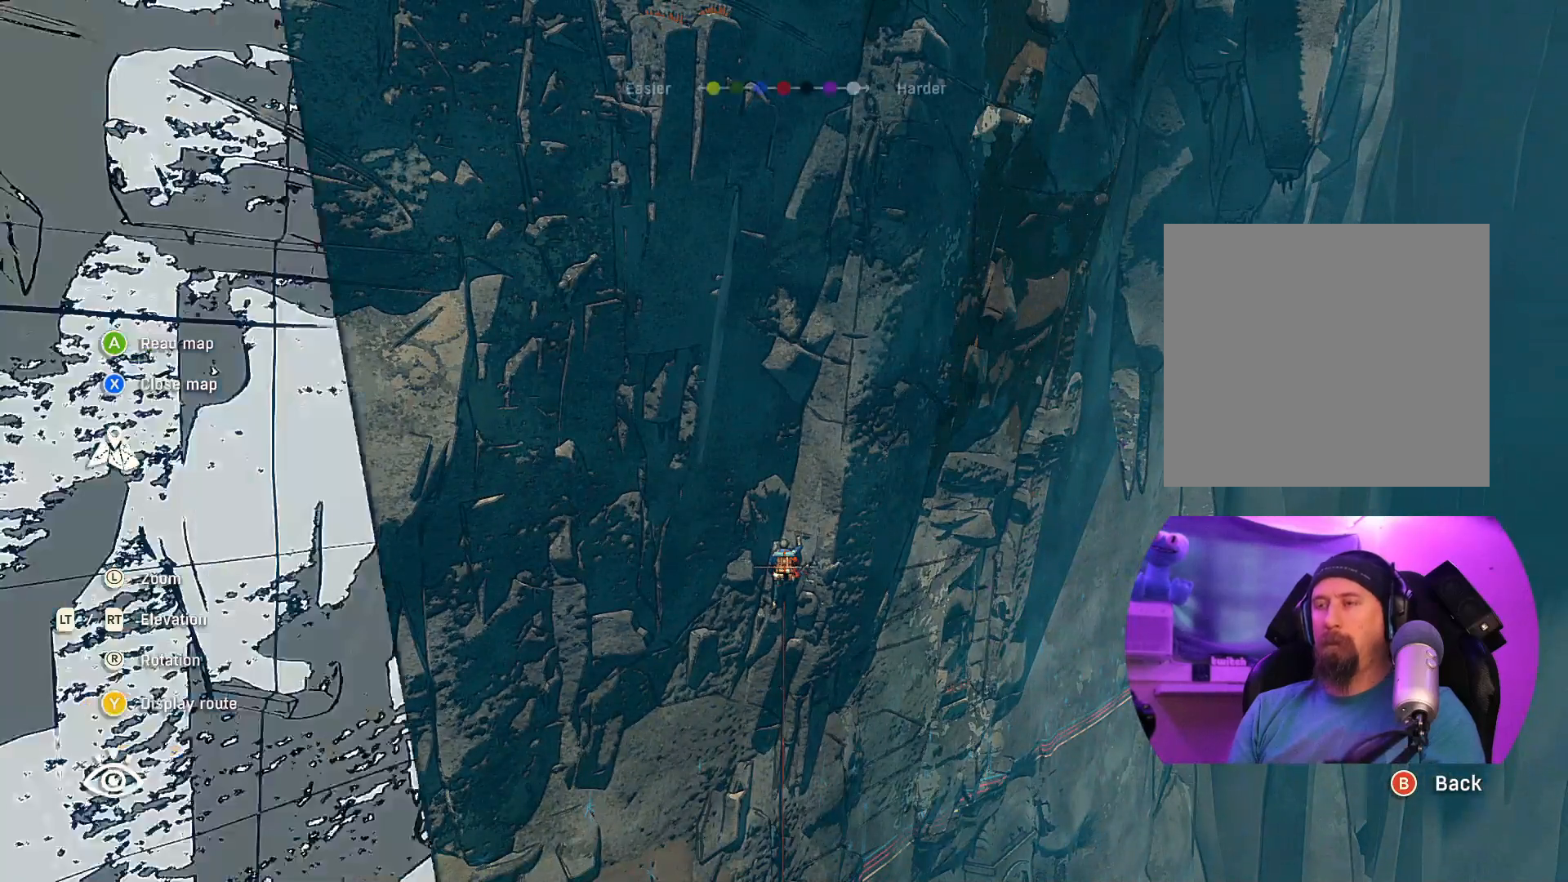
{"buttons": [], "left_stick": "center", "right_stick": "left", "events": [[17, "X", "up"], [417, "right_stick", "left"]]}
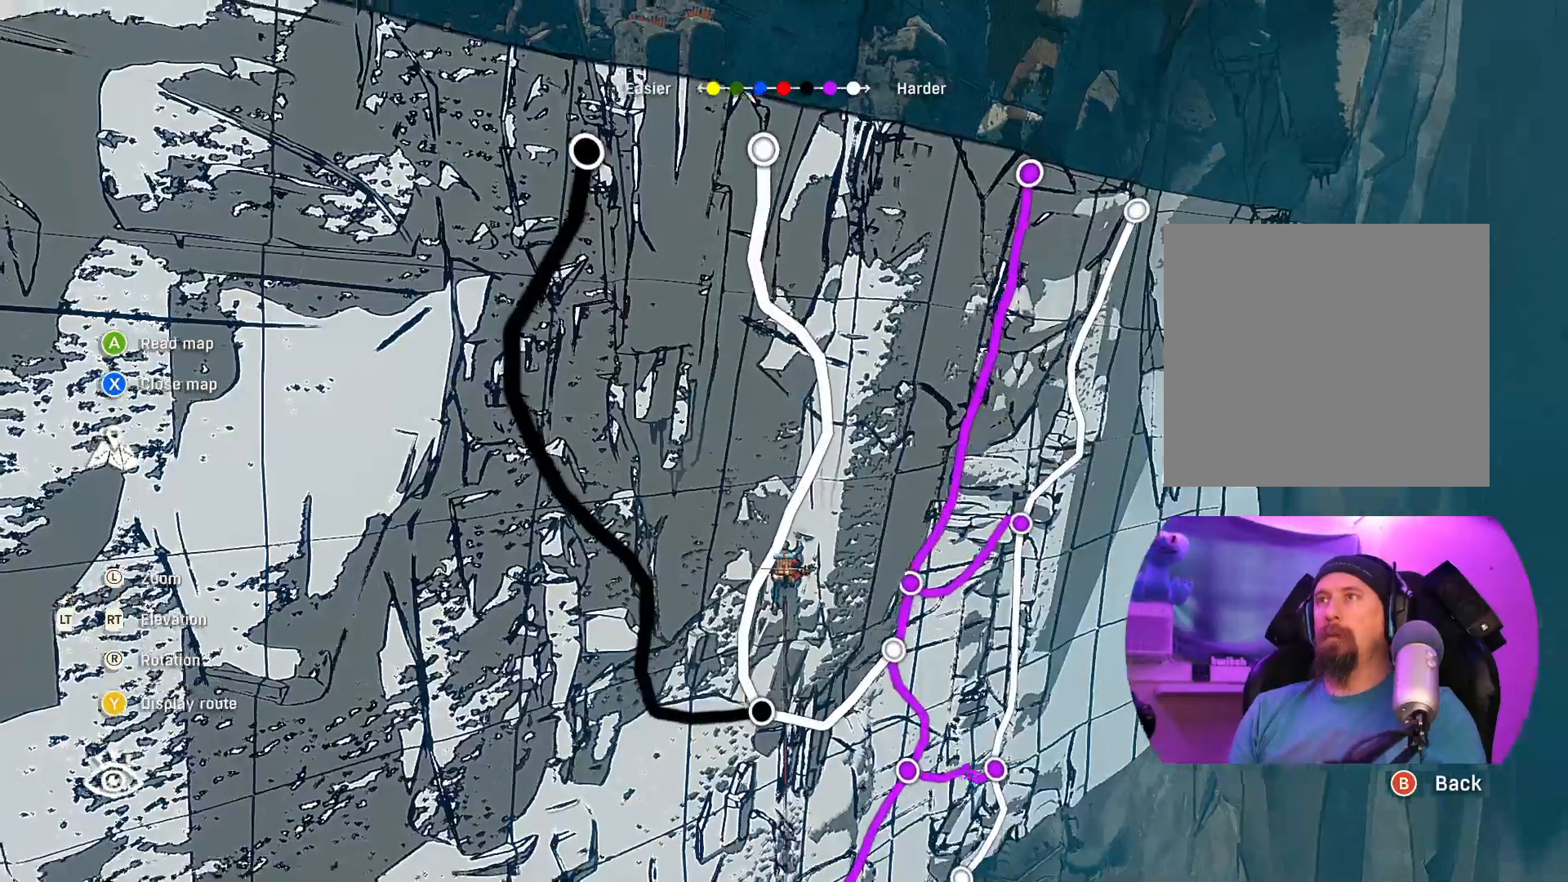
{"buttons": [], "left_stick": "center", "right_stick": "up", "events": [[200, "right_stick", "up-left"], [367, "right_stick", "up"]]}
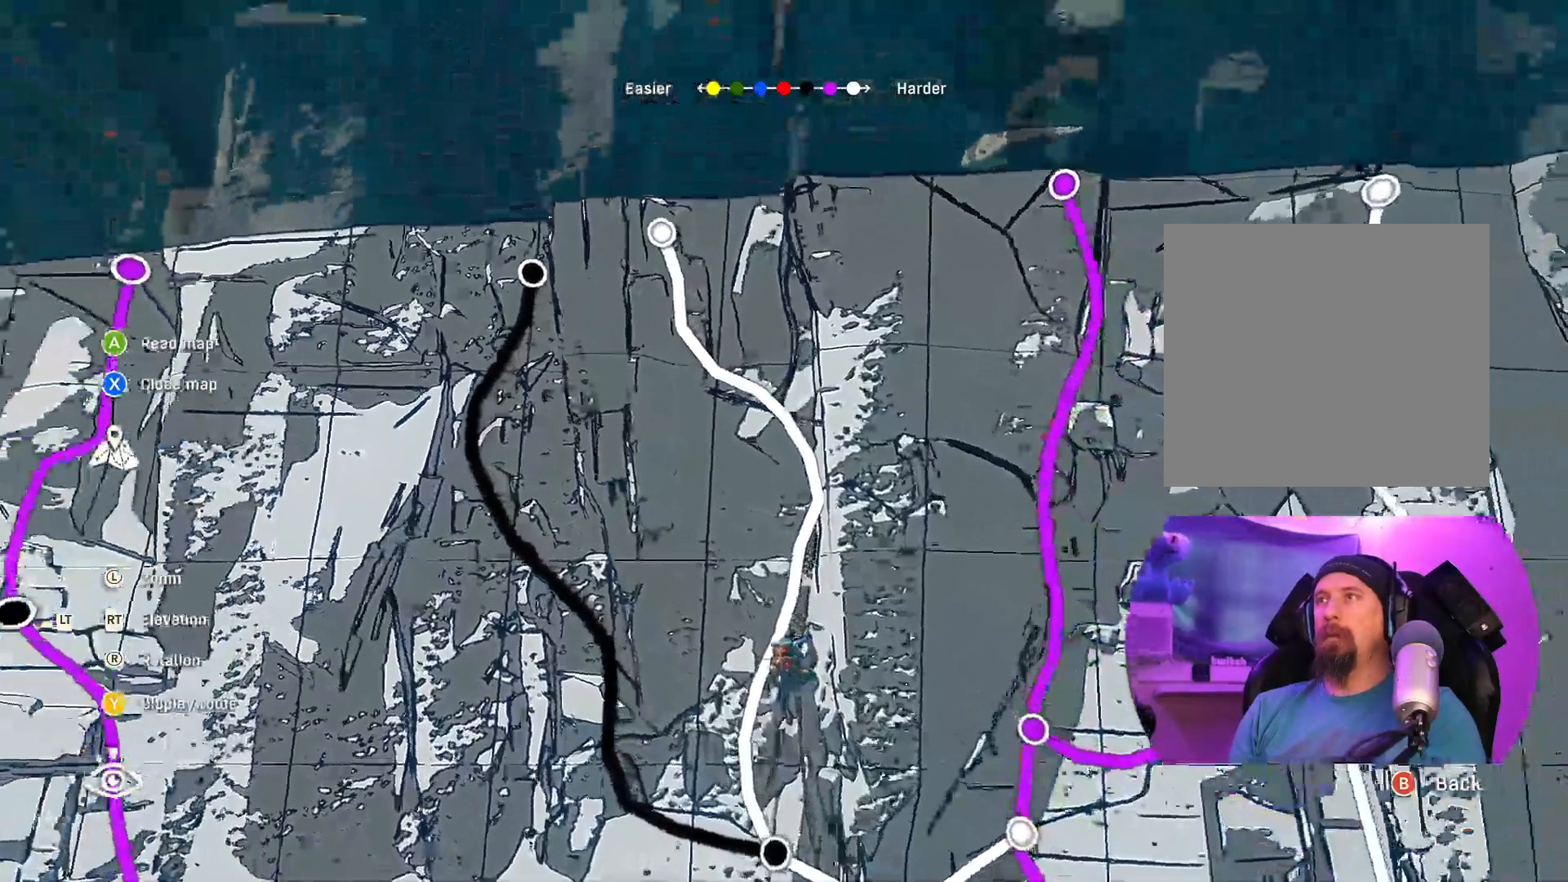
{"buttons": [], "left_stick": "center", "right_stick": "center", "events": [[84, "right_stick", "center"]]}
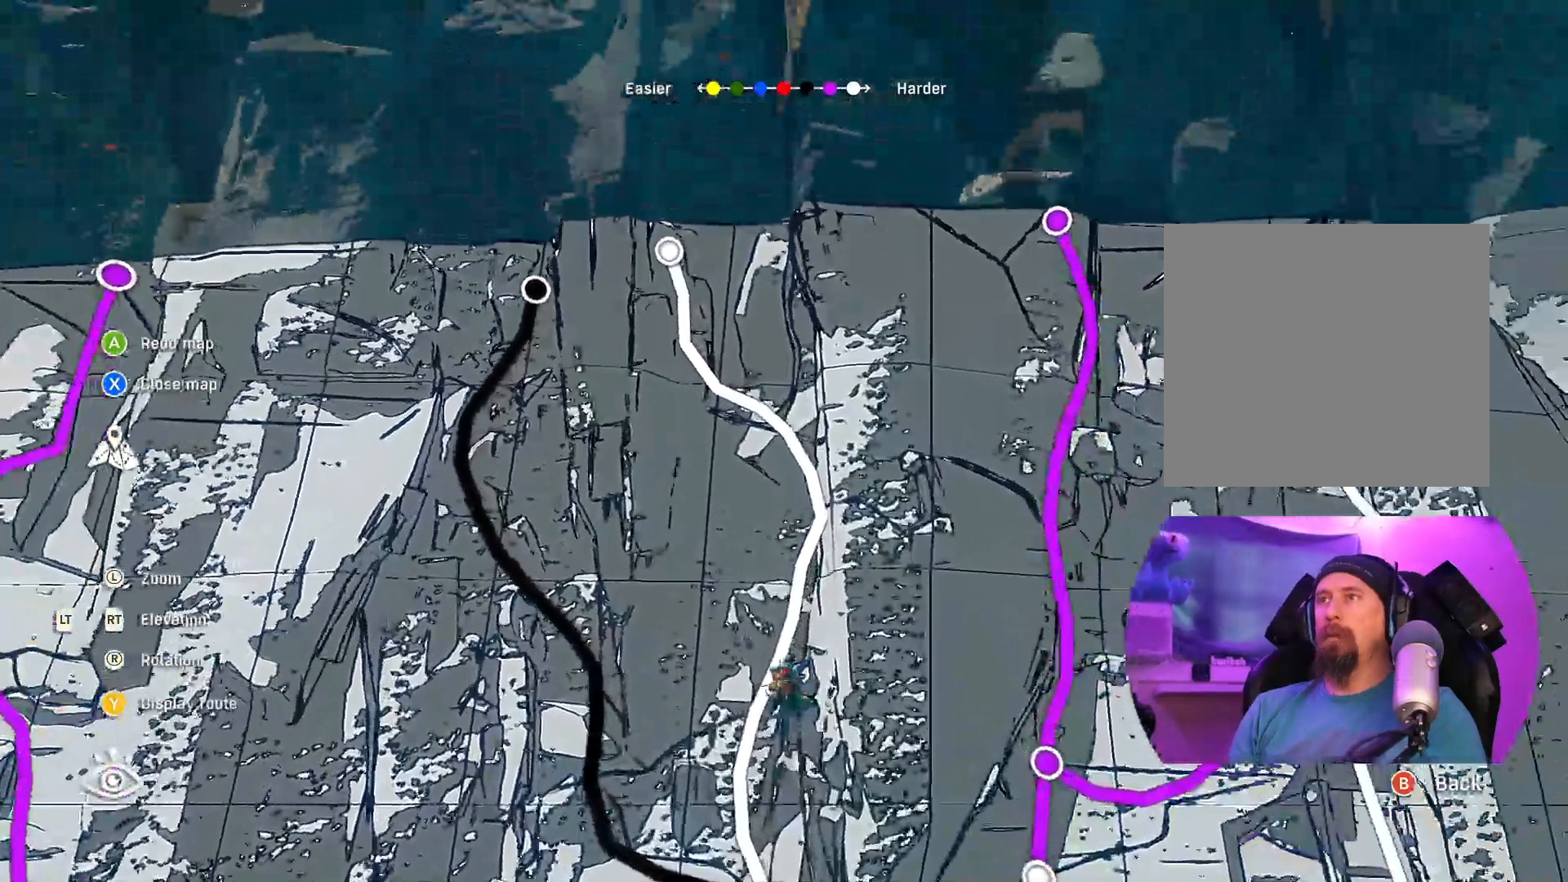
{"buttons": [], "left_stick": "center", "right_stick": "center", "events": []}
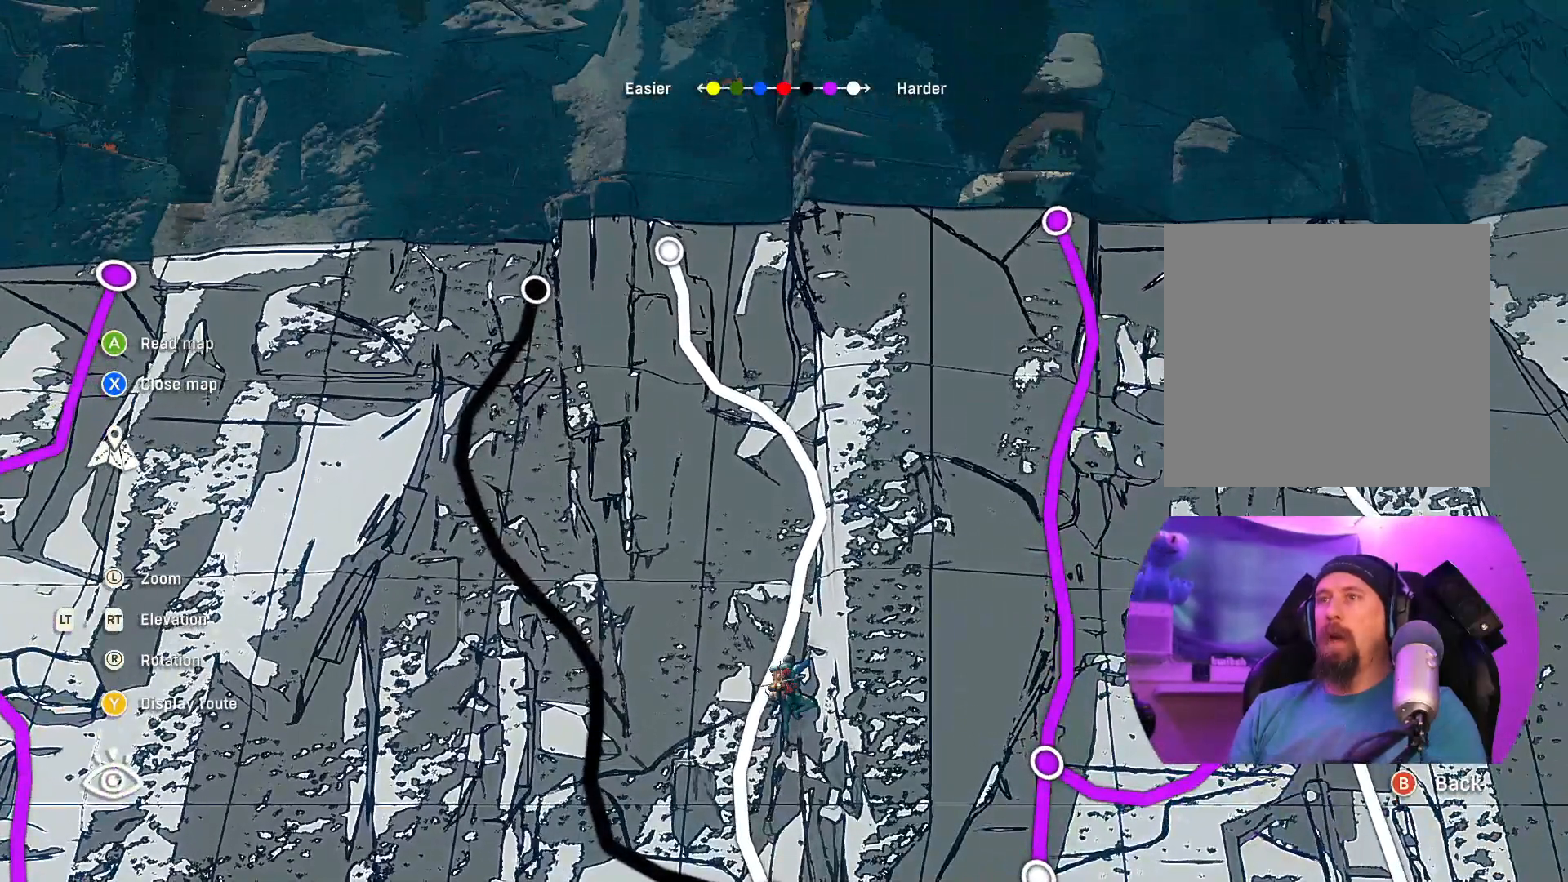
{"buttons": [], "left_stick": "center", "right_stick": "down", "events": [[350, "right_stick", "down"]]}
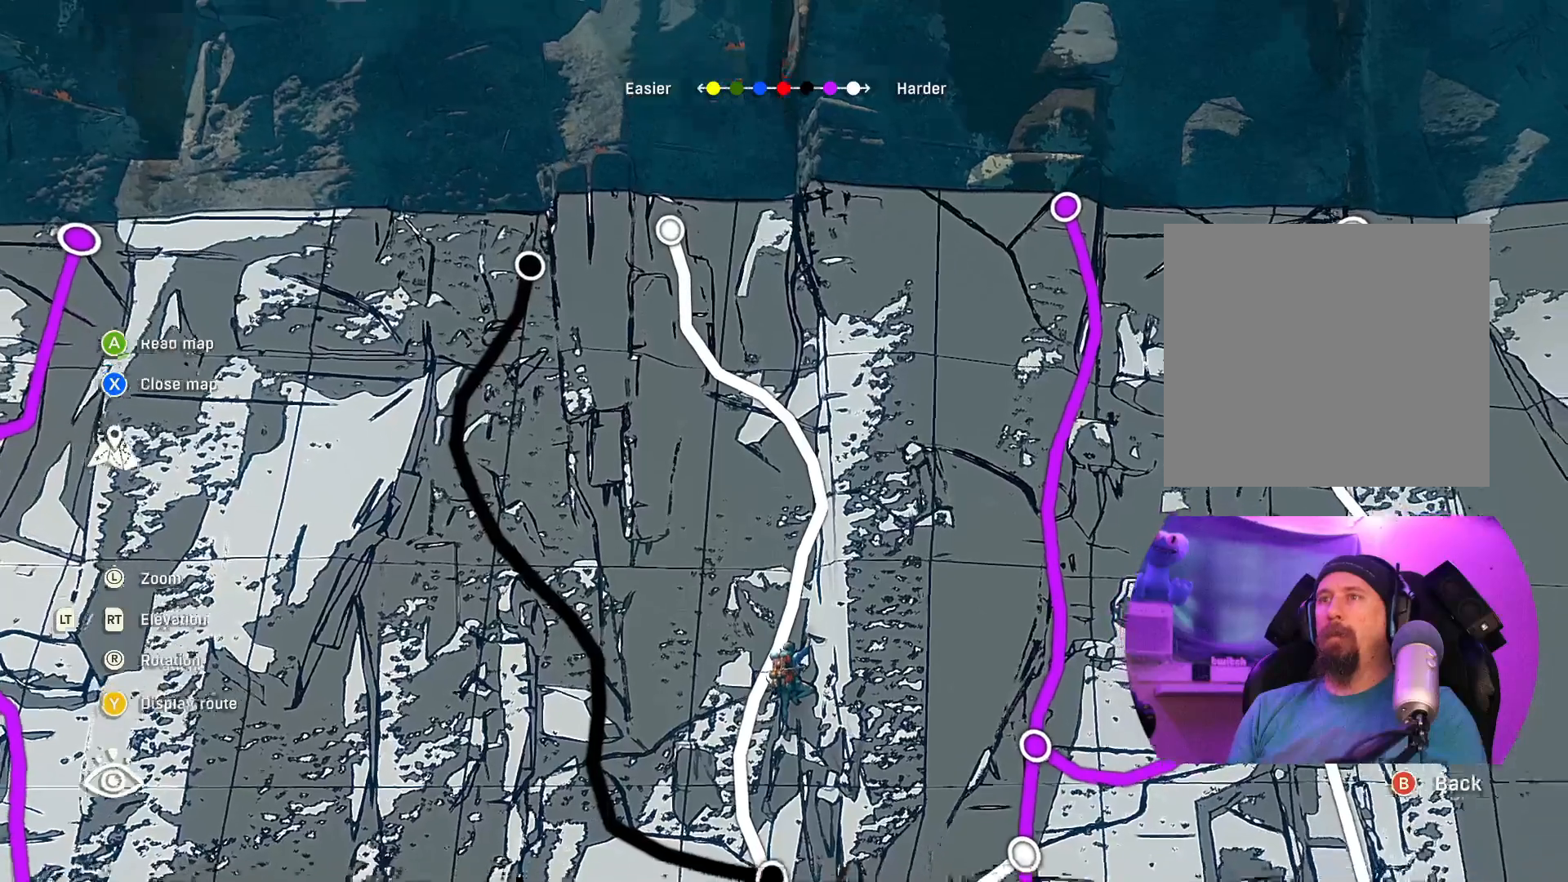
{"buttons": [], "left_stick": "center", "right_stick": "center", "events": [[134, "right_stick", "center"]]}
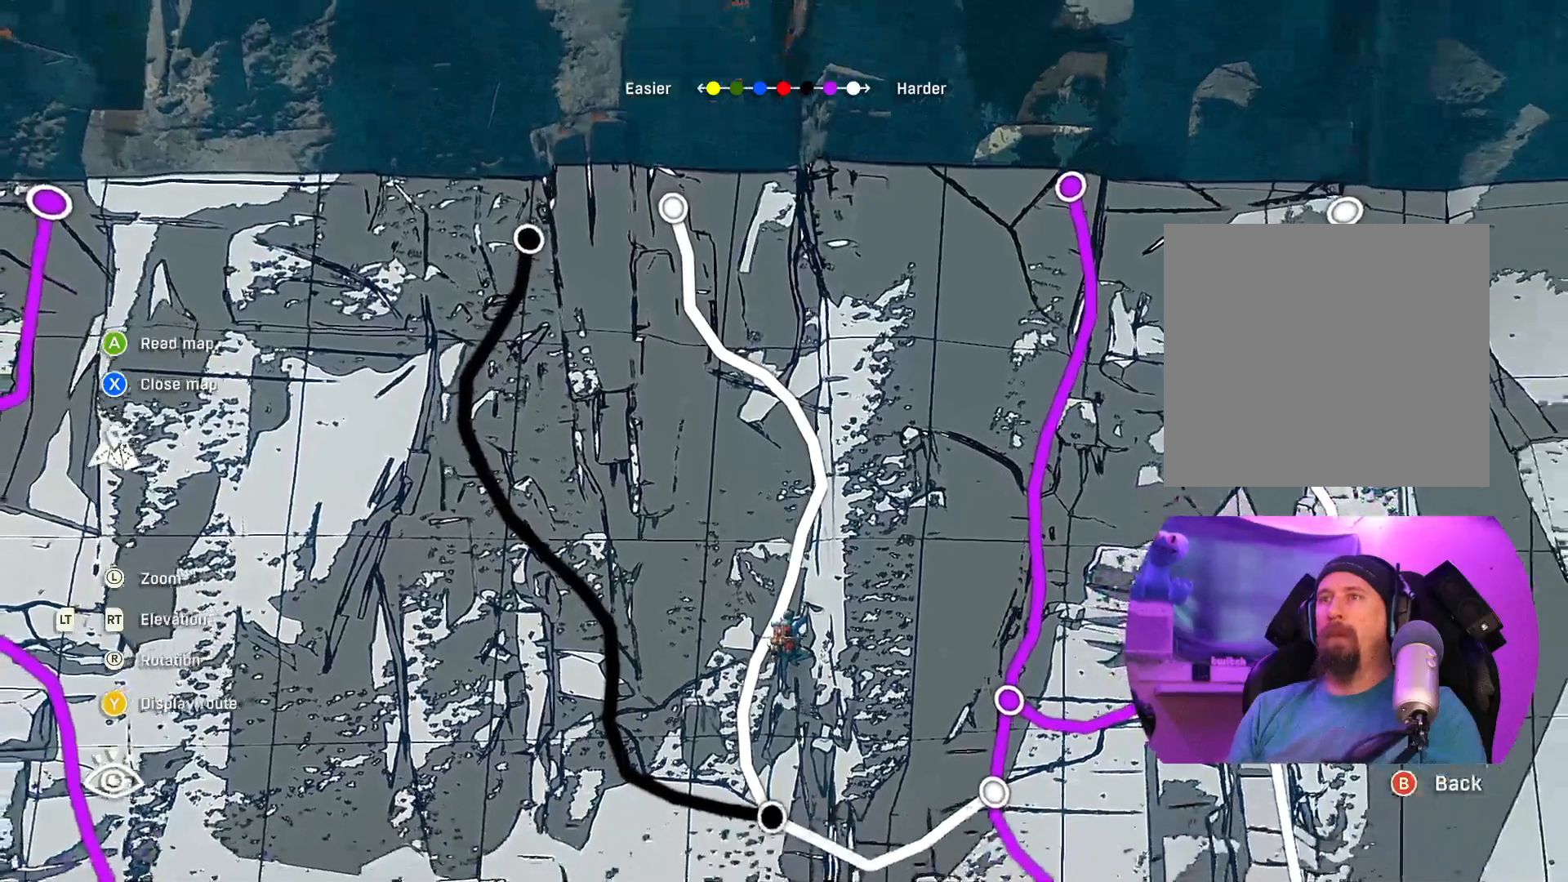
{"buttons": [], "left_stick": "center", "right_stick": "center", "events": [[50, "L2", "down"], [250, "L2", "up"]]}
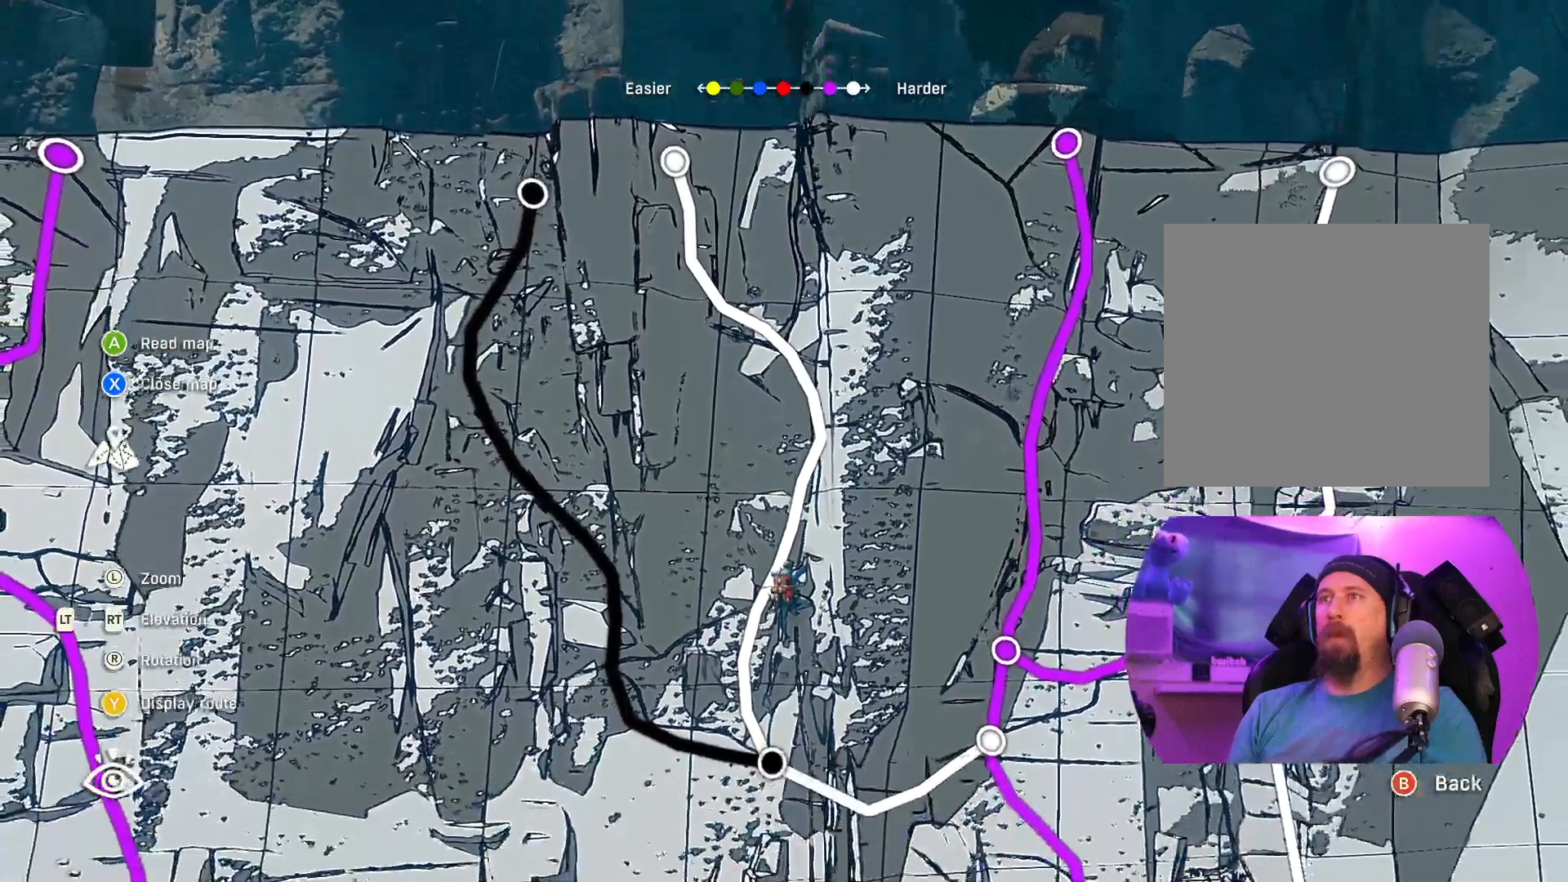
{"buttons": [], "left_stick": "left", "right_stick": "center", "events": [[250, "left_stick", "left"]]}
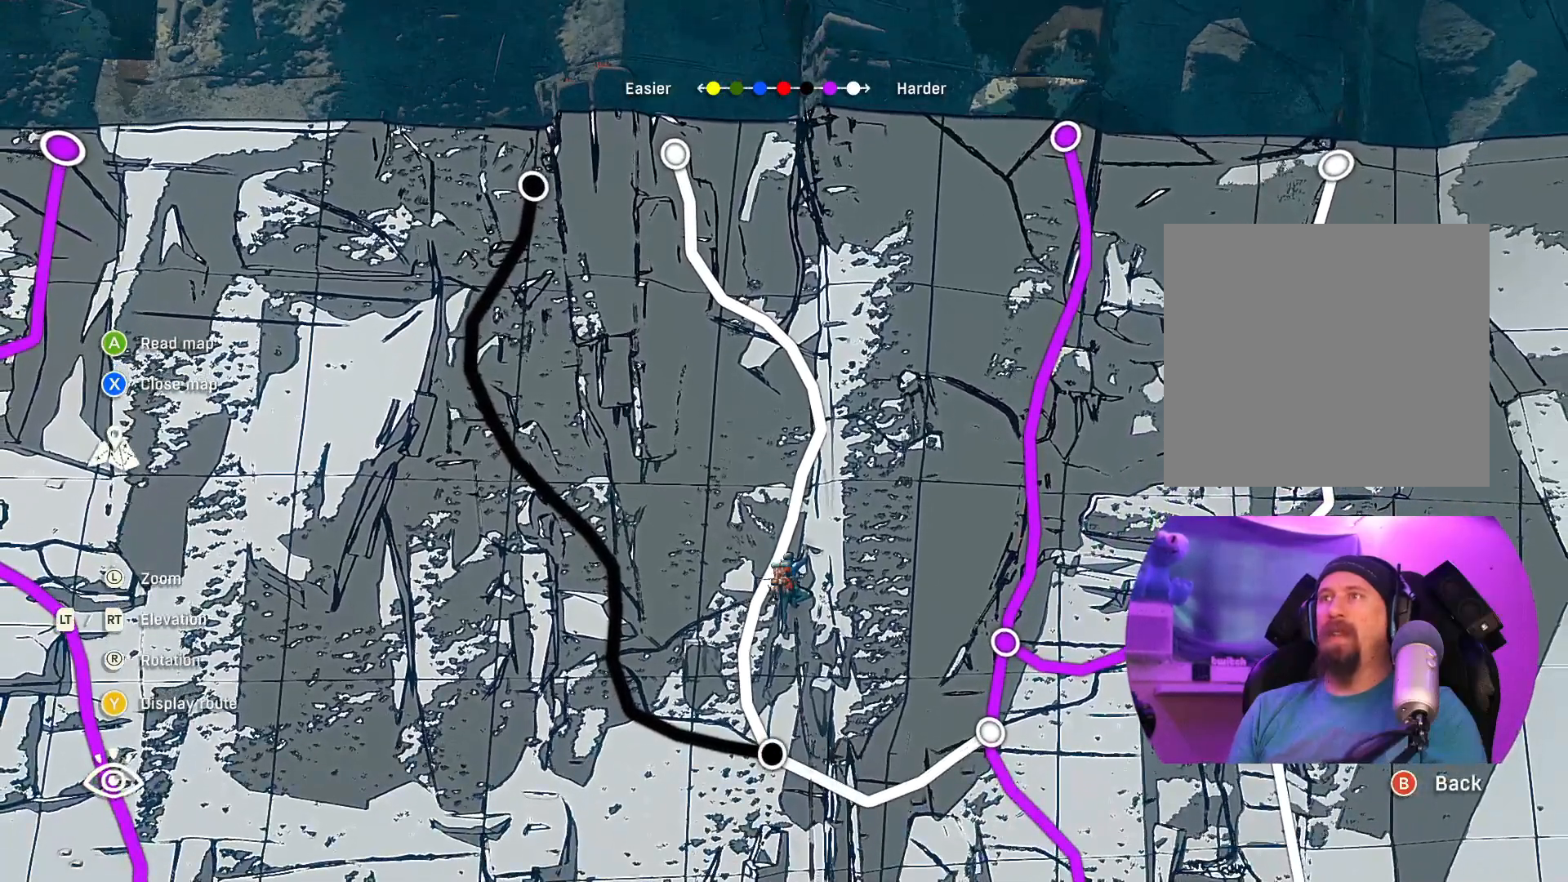
{"buttons": [], "left_stick": "left", "right_stick": "center", "events": [[50, "left_stick", "center"], [300, "R2", "down"], [434, "left_stick", "left"], [450, "R2", "up"]]}
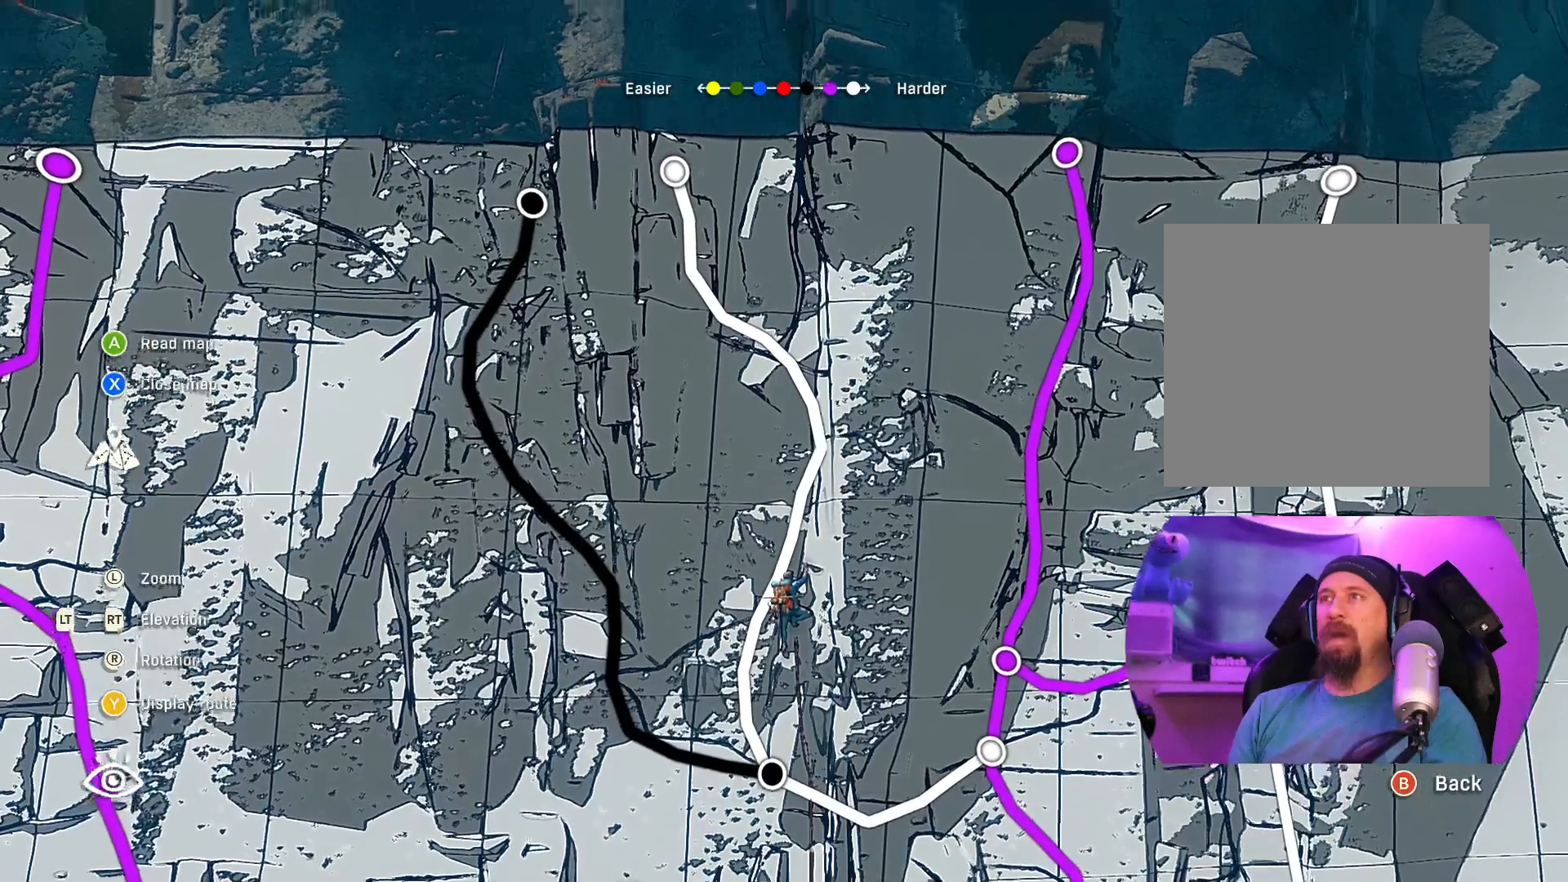
{"buttons": ["L2"], "left_stick": "center", "right_stick": "center", "events": [[100, "left_stick", "center"], [267, "L2", "down"]]}
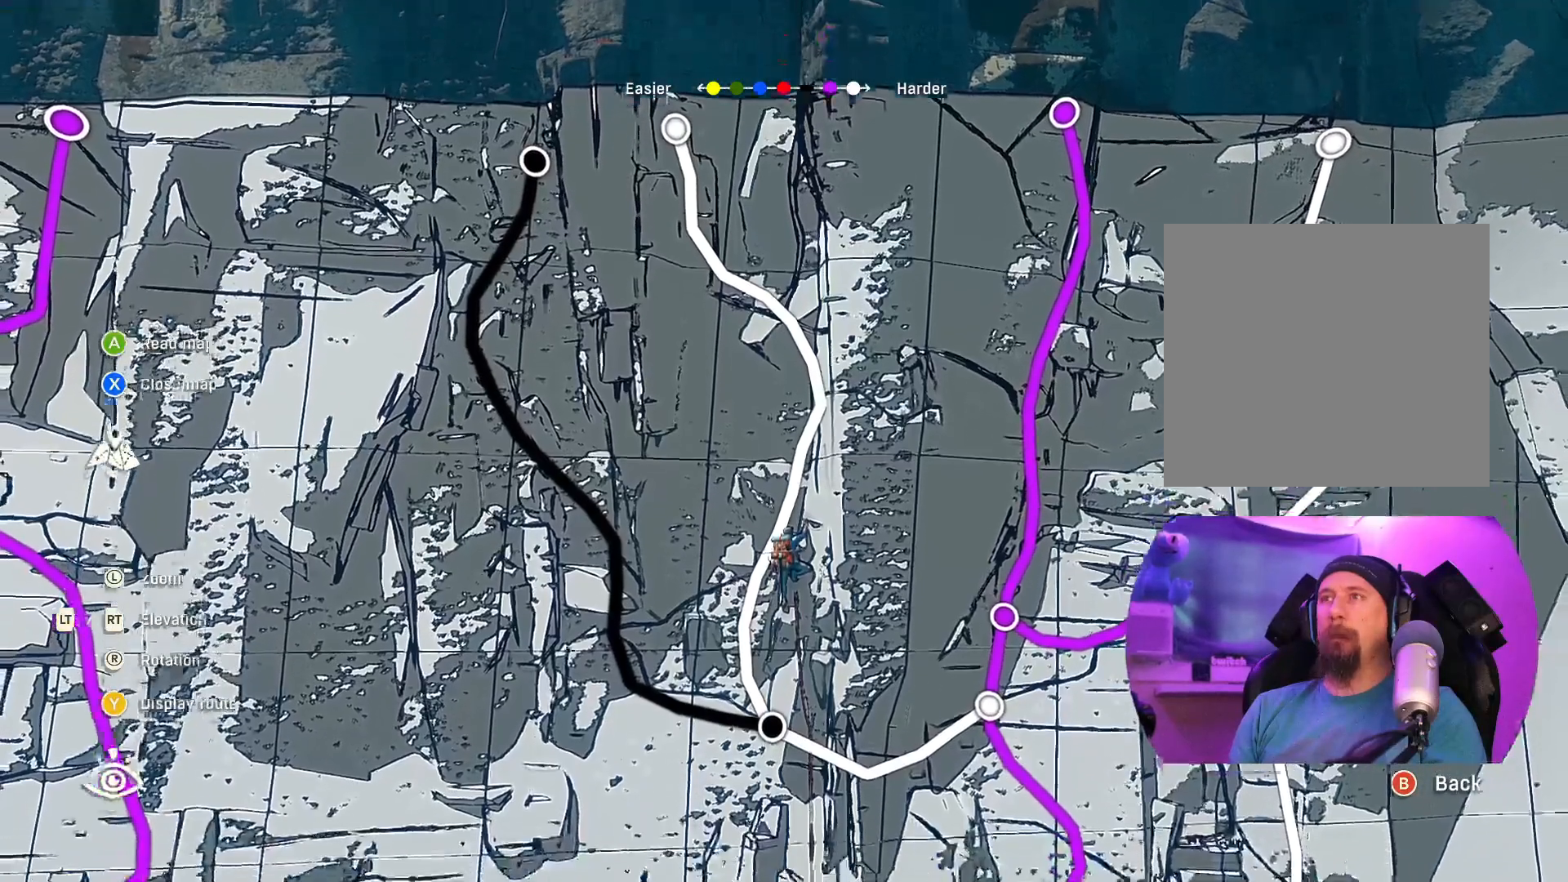
{"buttons": ["L2"], "left_stick": "left", "right_stick": "center", "events": [[100, "L2", "up"], [250, "L2", "down"], [384, "left_stick", "left"]]}
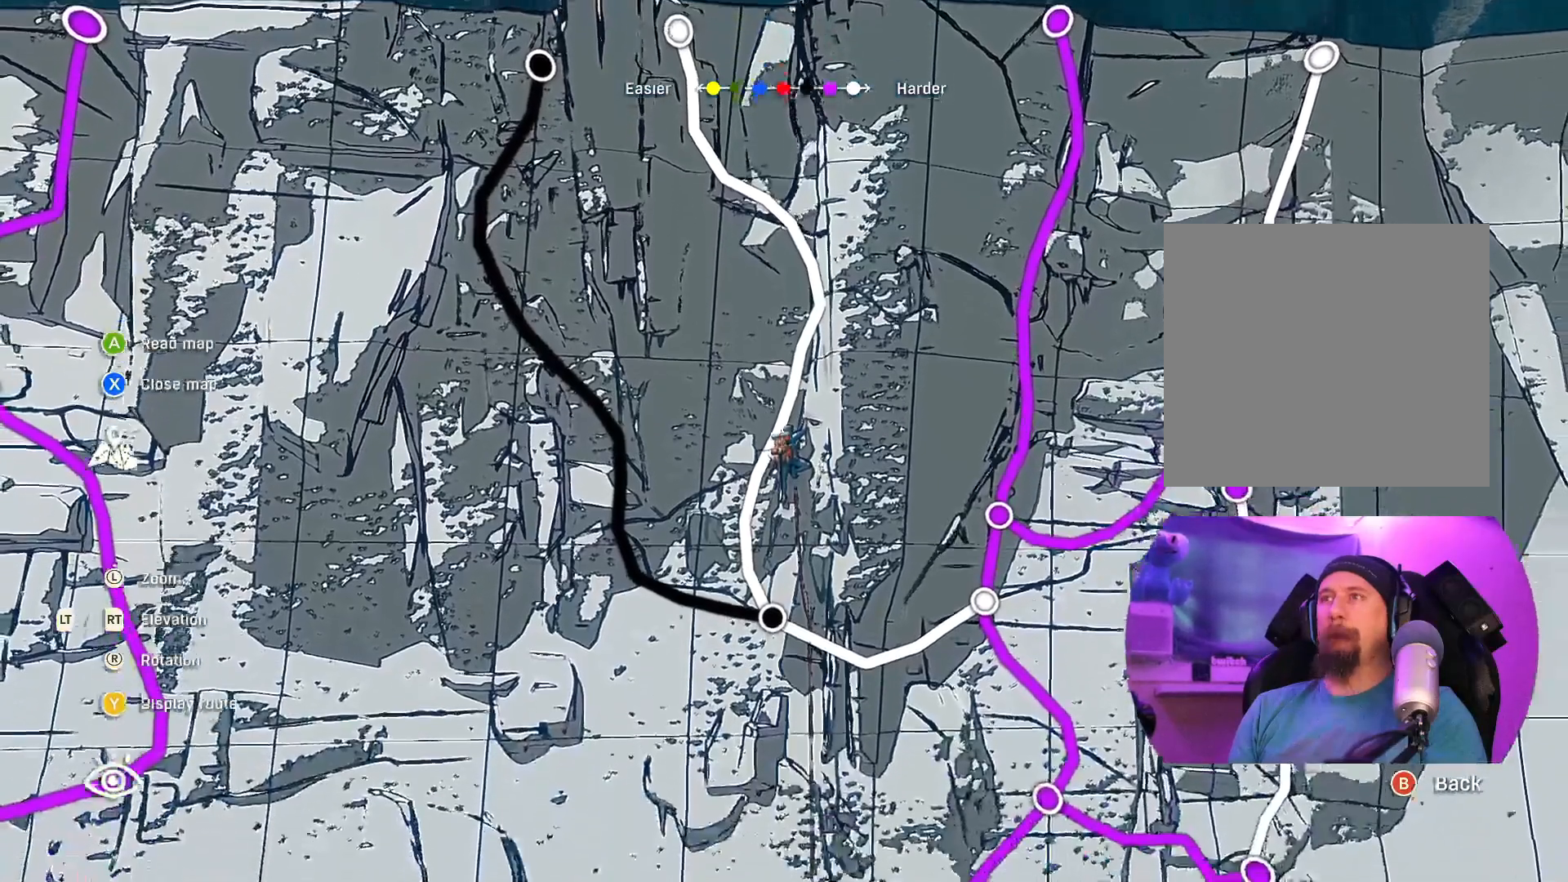
{"buttons": [], "left_stick": "left", "right_stick": "center", "events": [[100, "L2", "up"], [100, "left_stick", "center"], [367, "left_stick", "left"]]}
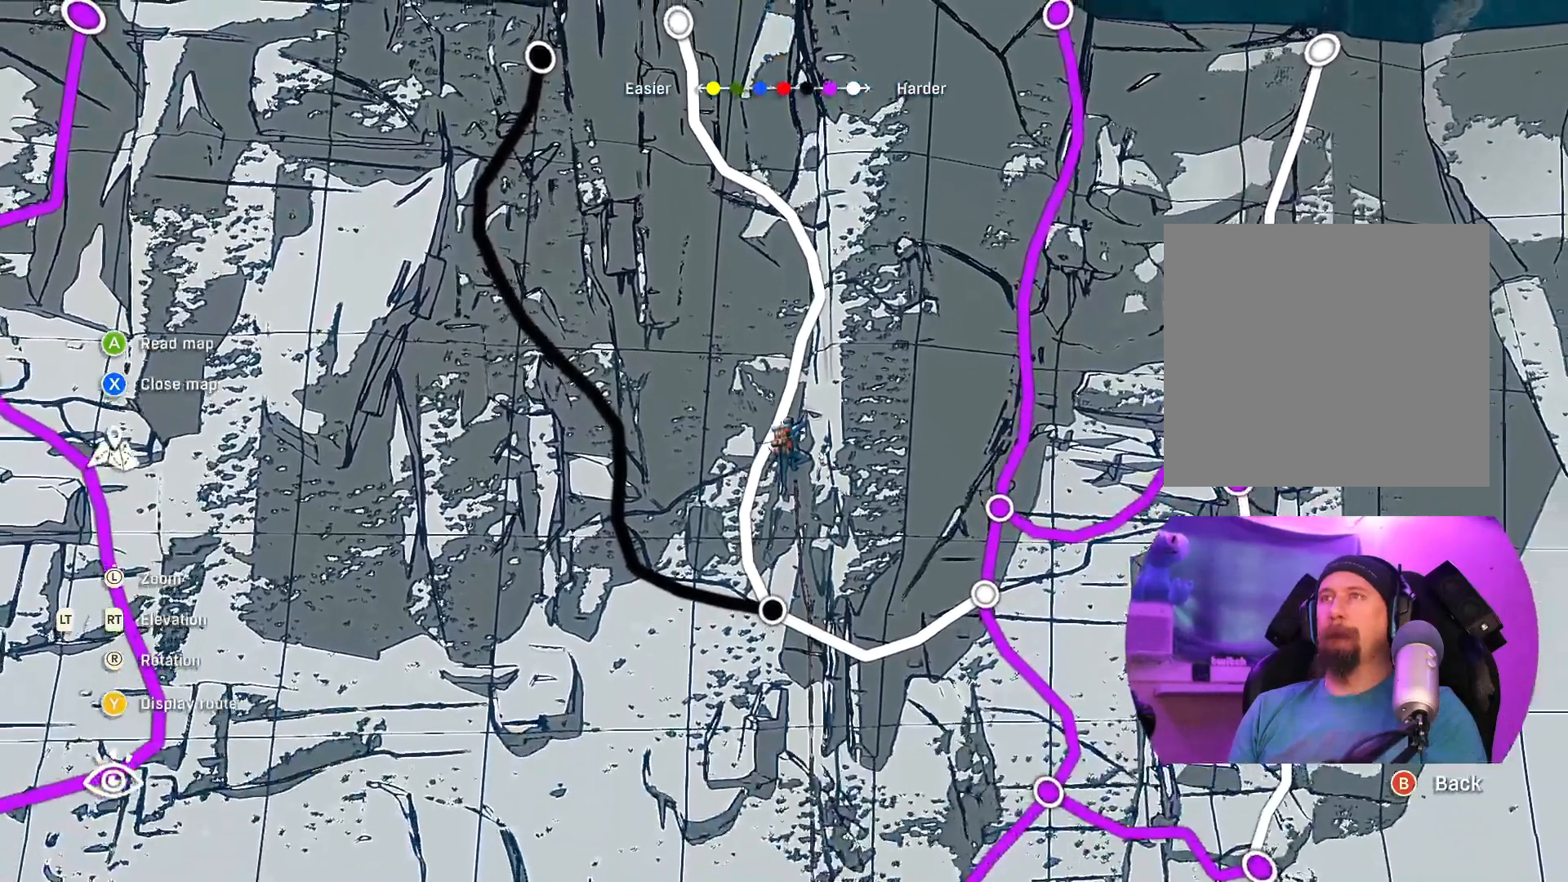
{"buttons": ["L2"], "left_stick": "left", "right_stick": "center", "events": [[150, "L2", "down"]]}
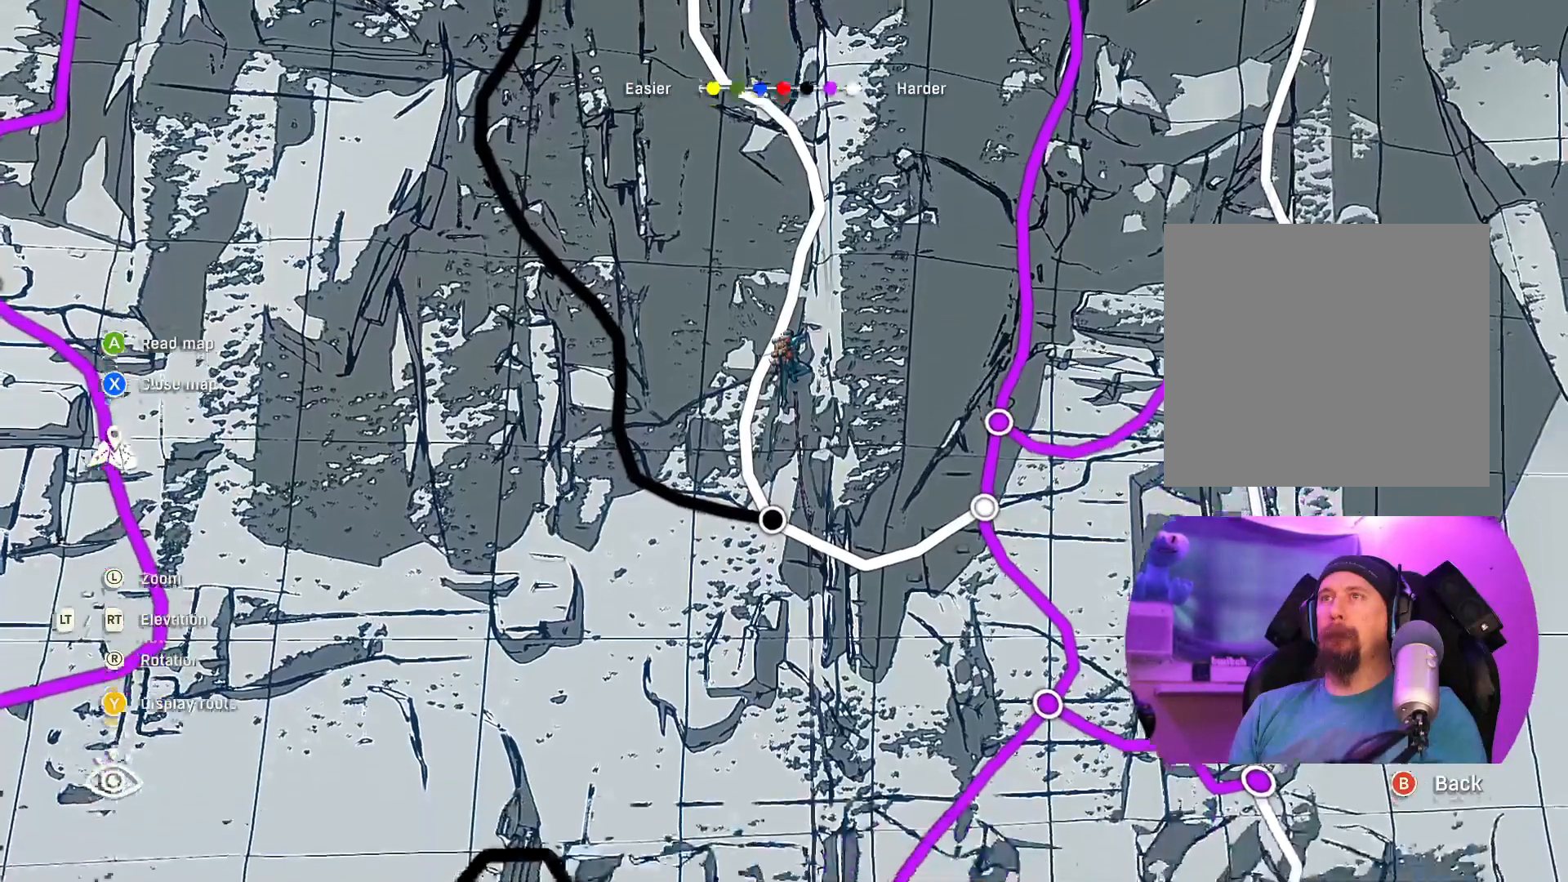
{"buttons": [], "left_stick": "center", "right_stick": "center", "events": [[100, "L2", "up"], [150, "left_stick", "center"]]}
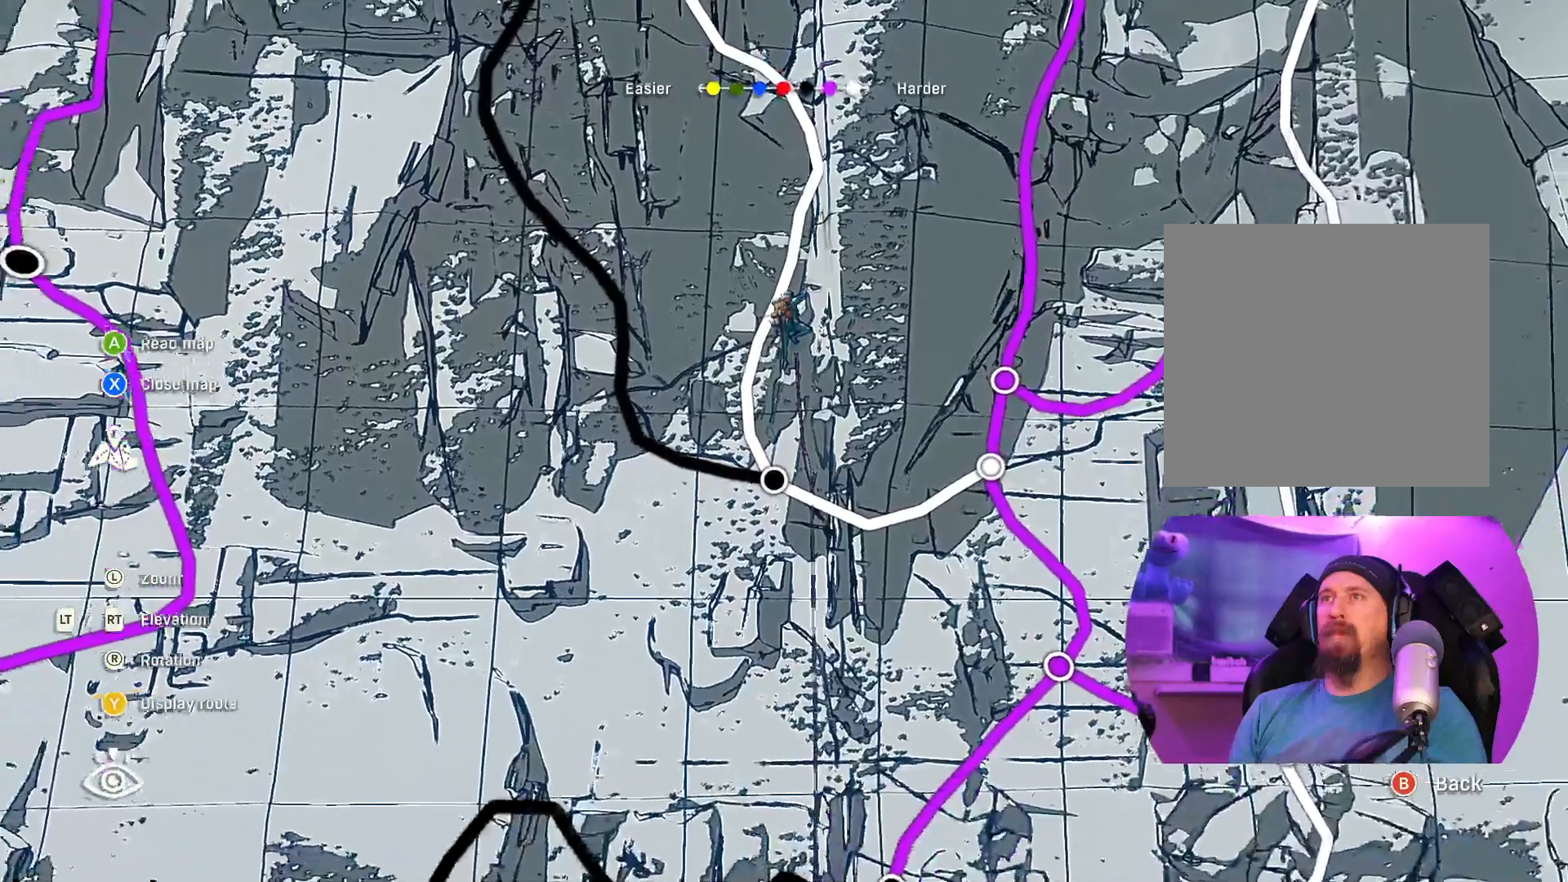
{"buttons": ["L2"], "left_stick": "center", "right_stick": "center", "events": [[17, "left_stick", "left"], [350, "left_stick", "center"], [467, "L2", "down"]]}
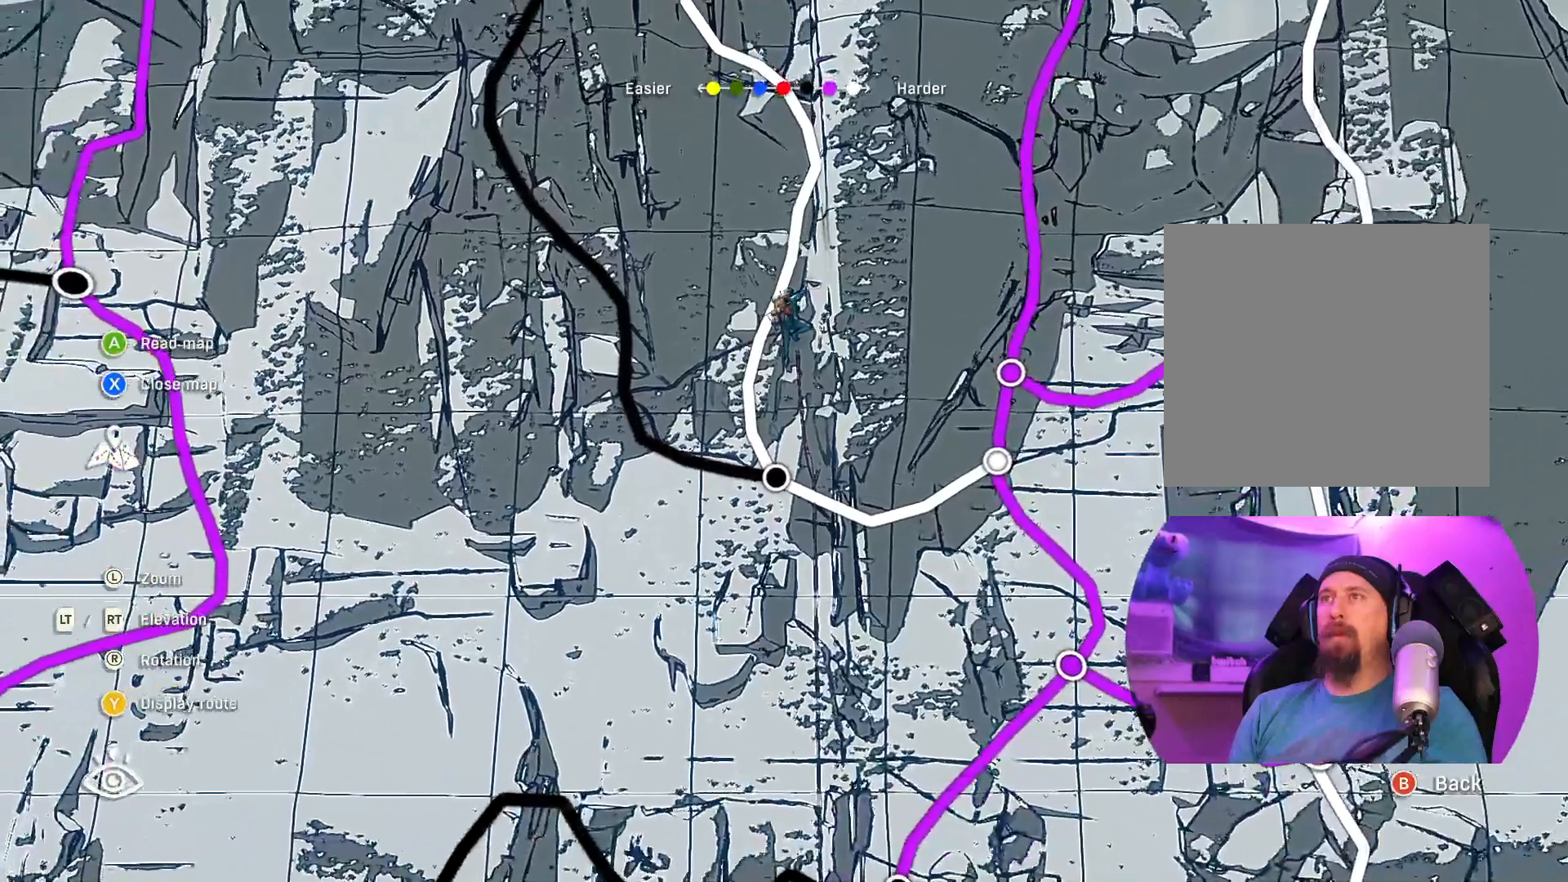
{"buttons": ["L1"], "left_stick": "center", "right_stick": "center", "events": [[34, "L2", "up"], [267, "L1", "down"]]}
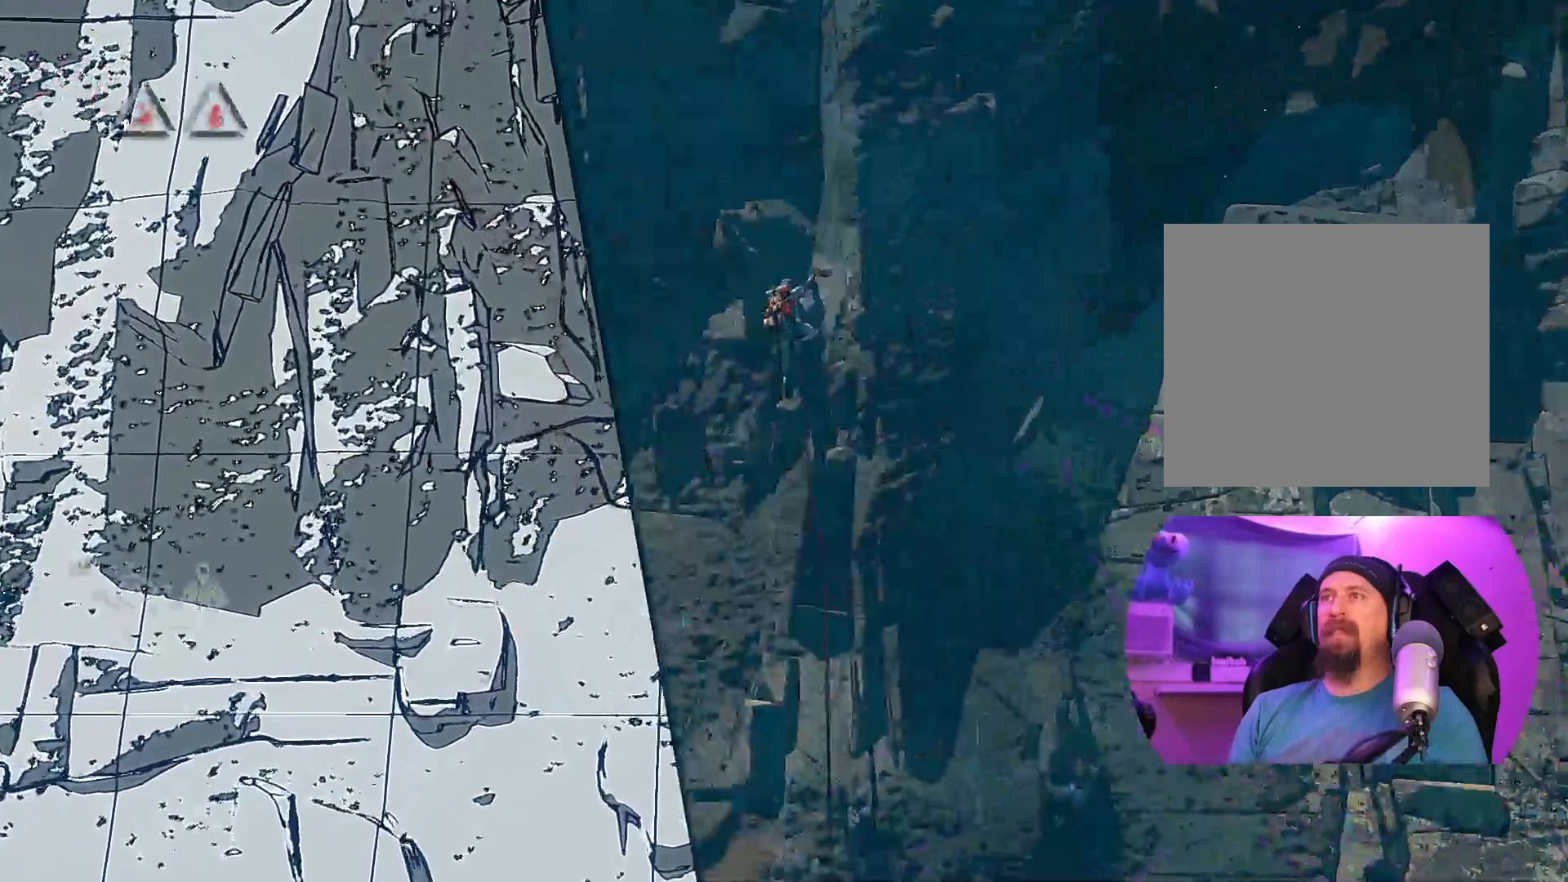
{"buttons": [], "left_stick": "center", "right_stick": "center", "events": [[100, "L1", "up"]]}
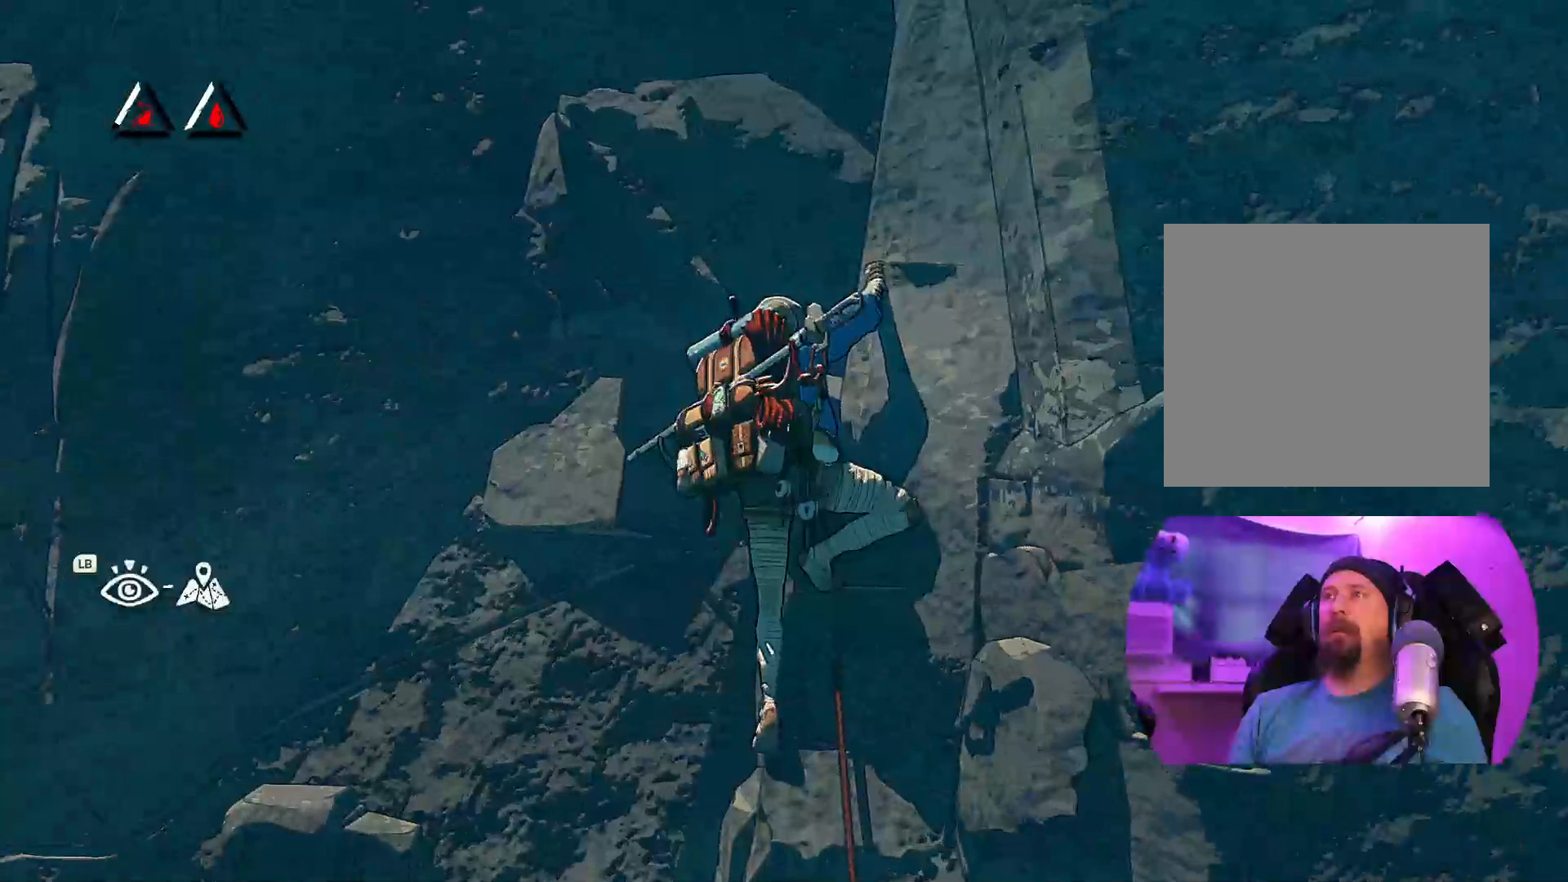
{"buttons": [], "left_stick": "center", "right_stick": "center", "events": [[17, "L1", "down"], [50, "L2", "down"], [117, "L2", "up"], [134, "L1", "up"]]}
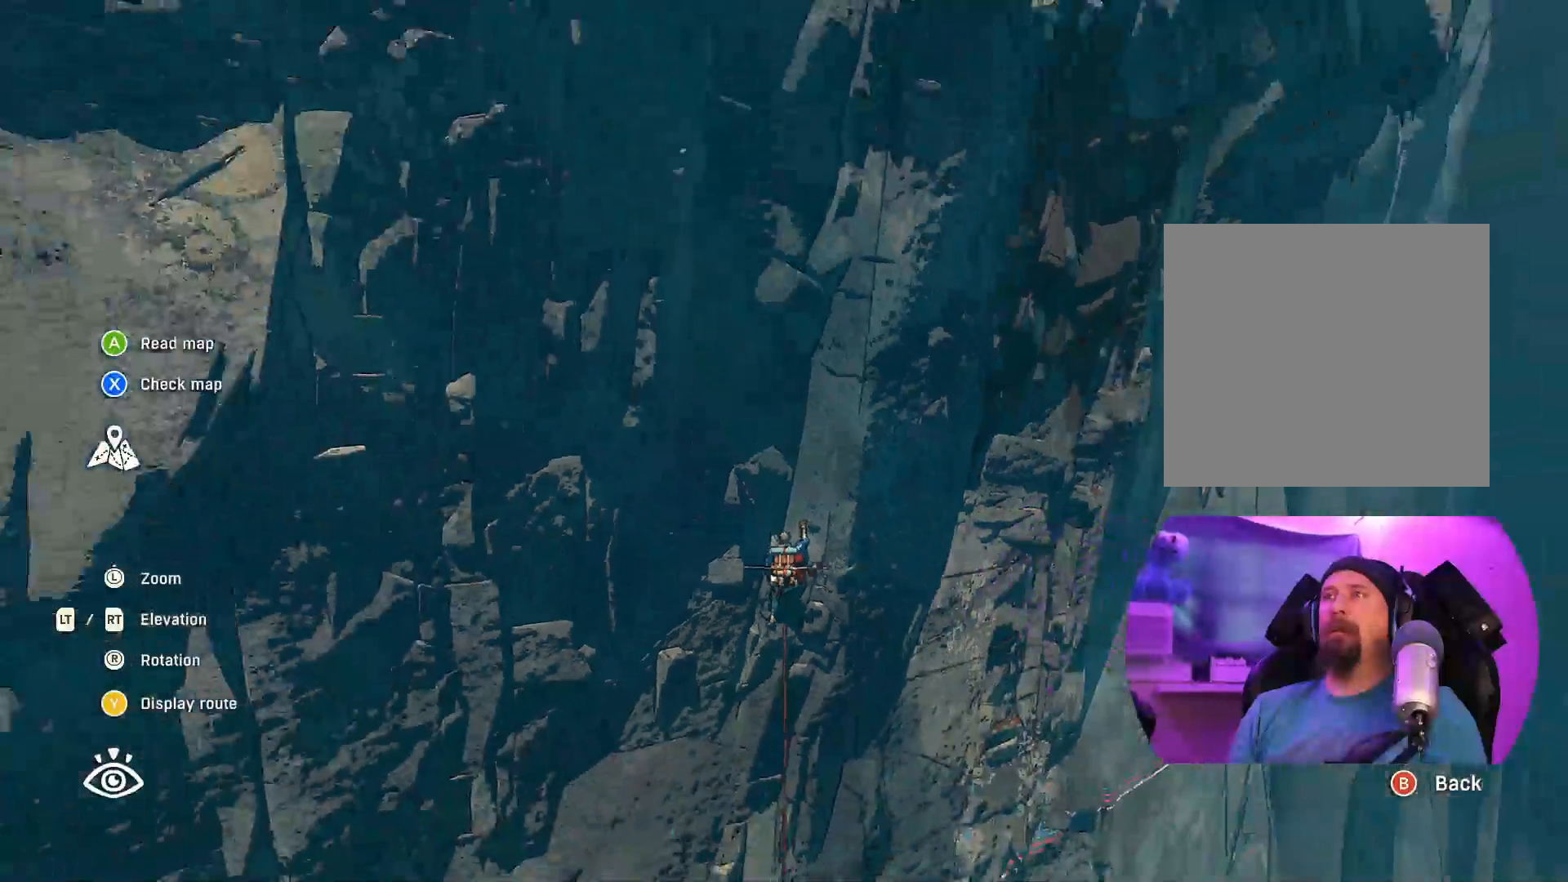
{"buttons": [], "left_stick": "center", "right_stick": "center", "events": []}
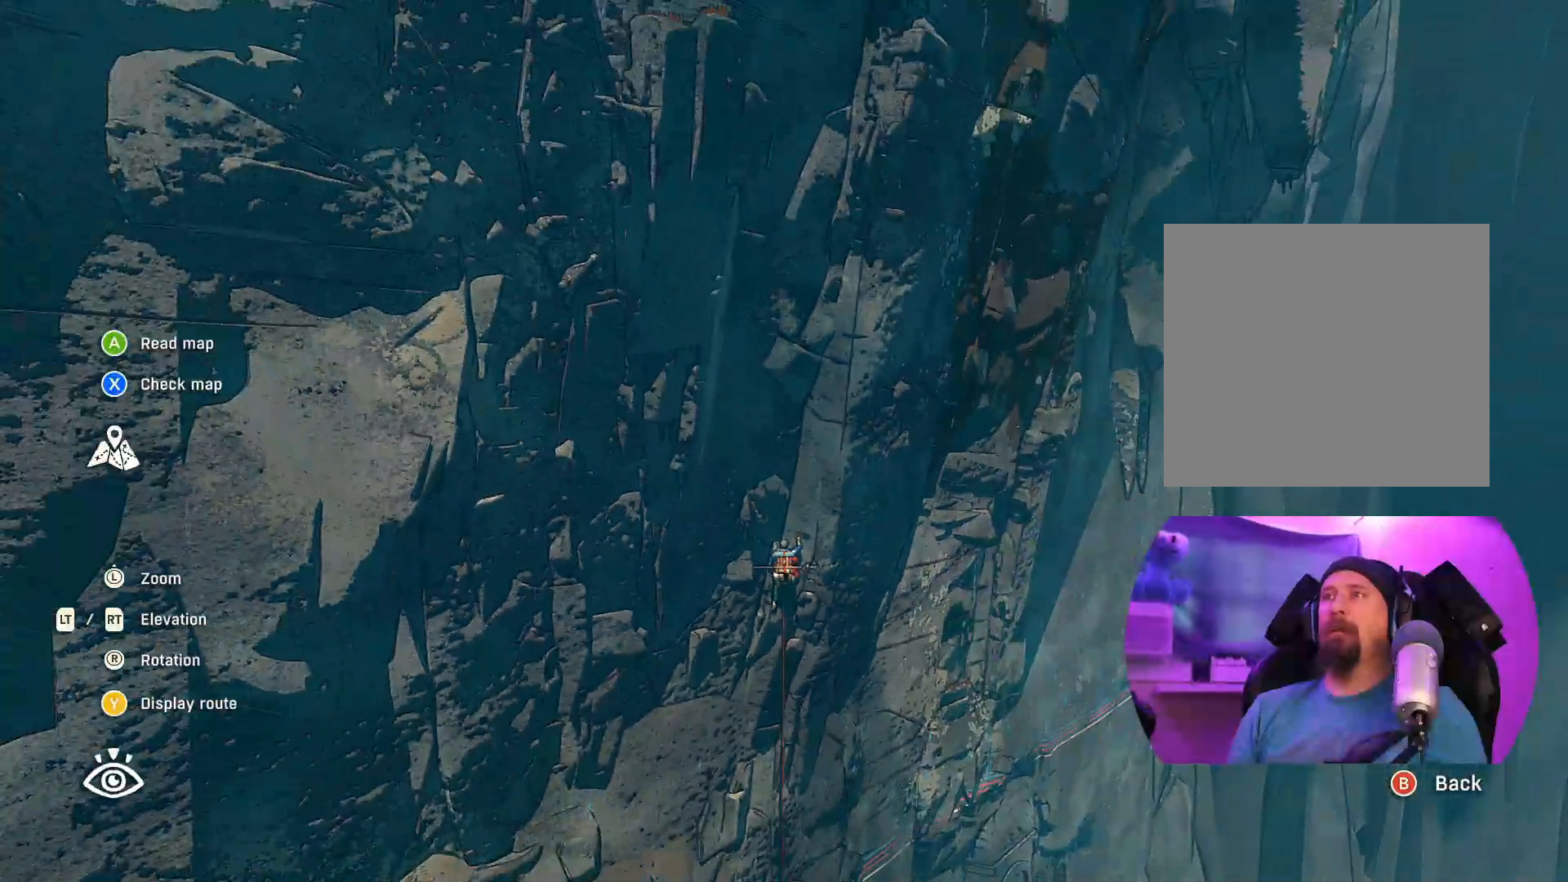
{"buttons": [], "left_stick": "center", "right_stick": "center", "events": [[217, "X", "down"], [334, "X", "up"]]}
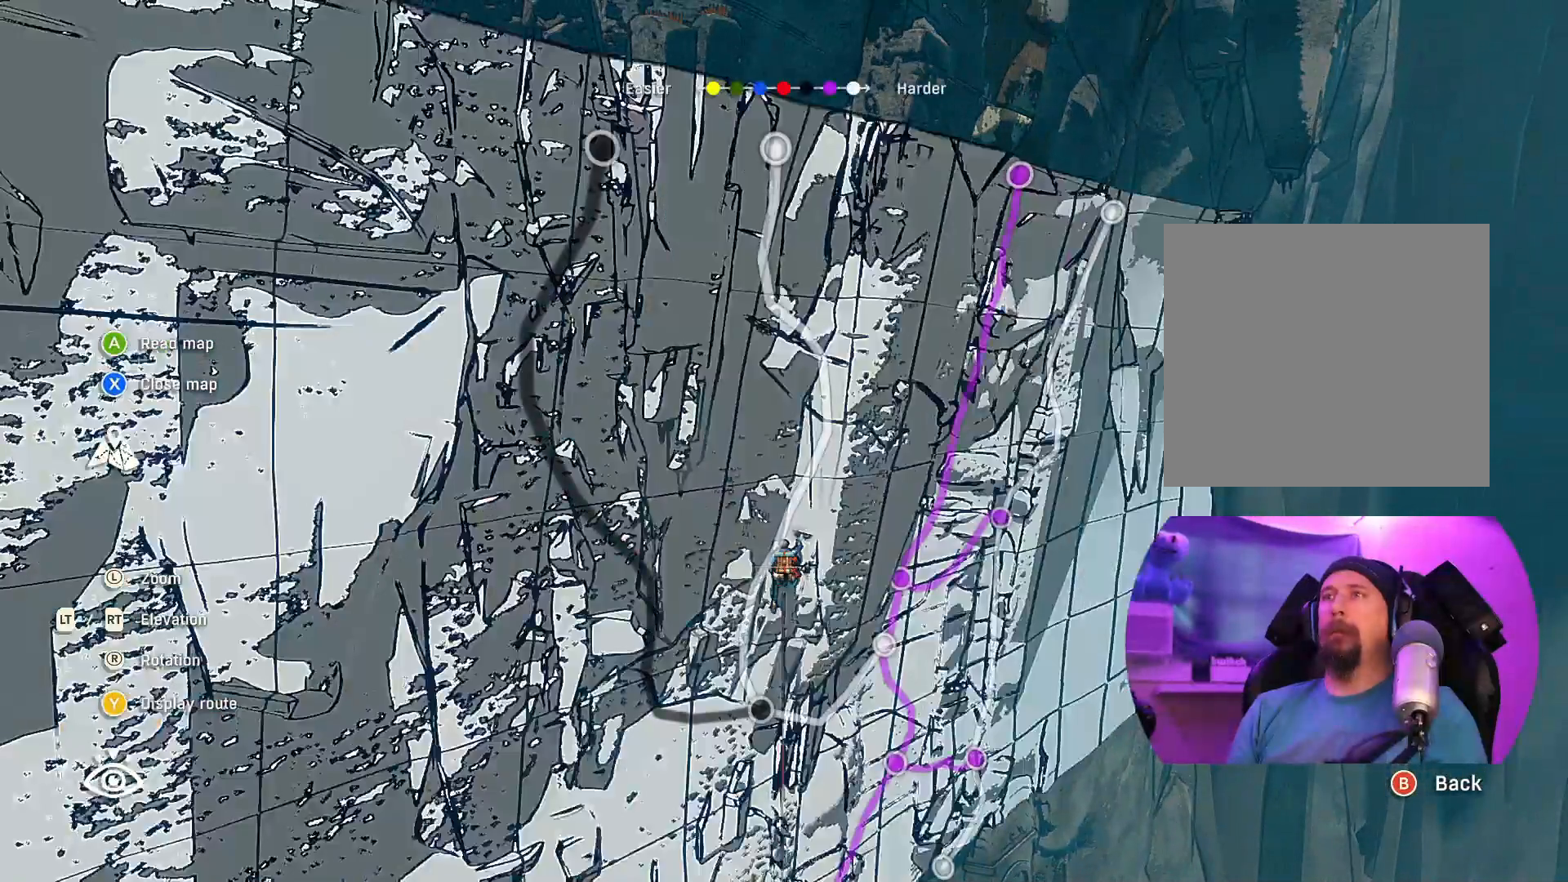
{"buttons": [], "left_stick": "center", "right_stick": "left", "events": [[167, "right_stick", "left"]]}
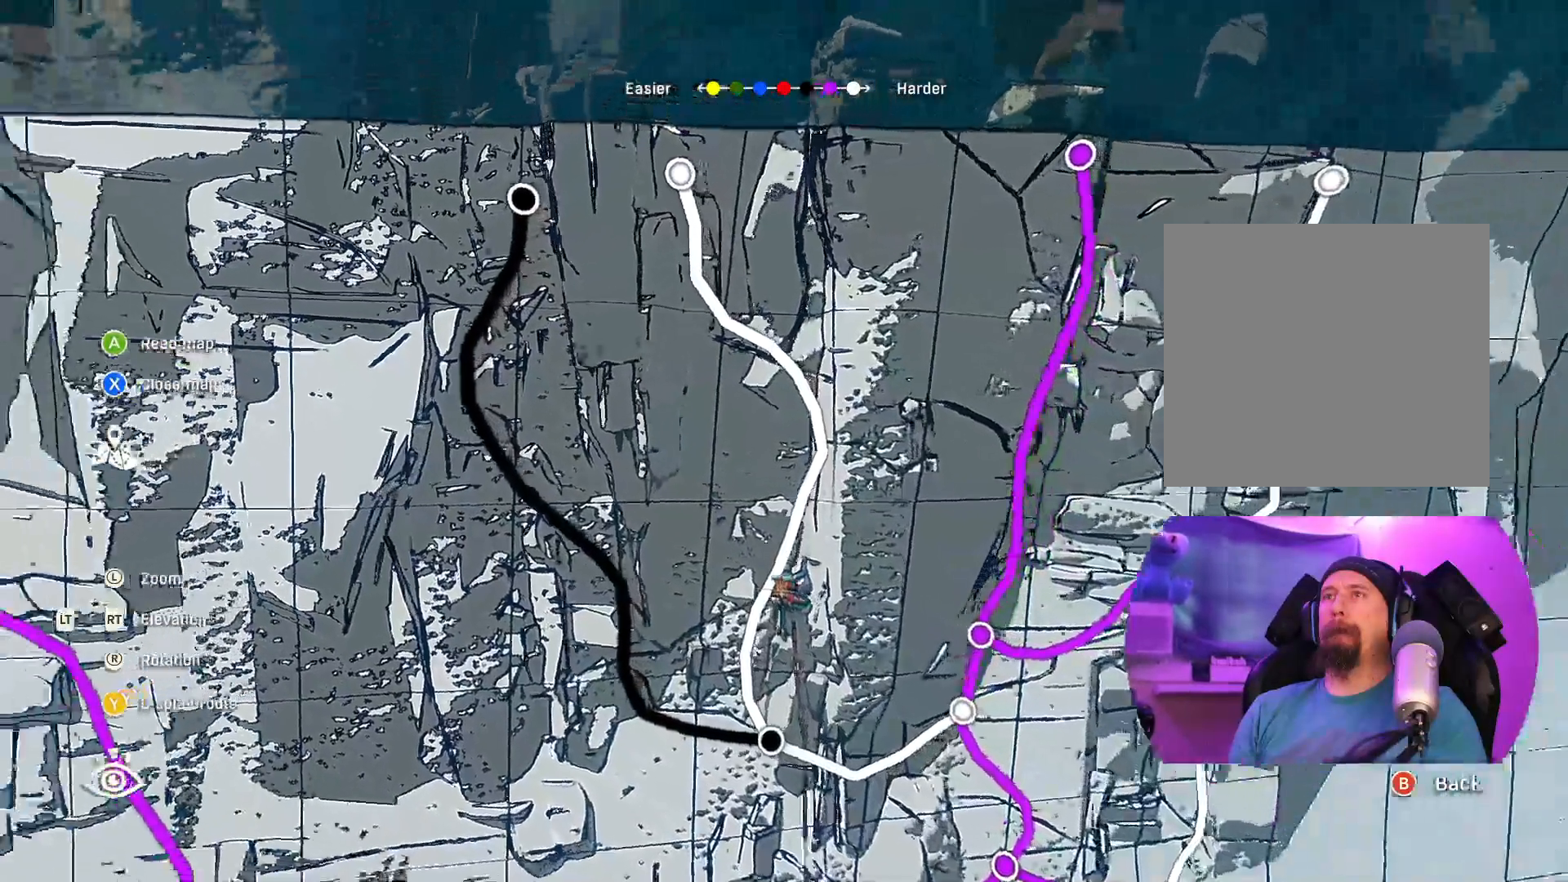
{"buttons": ["Y"], "left_stick": "center", "right_stick": "center", "events": [[134, "right_stick", "center"], [434, "Y", "down"]]}
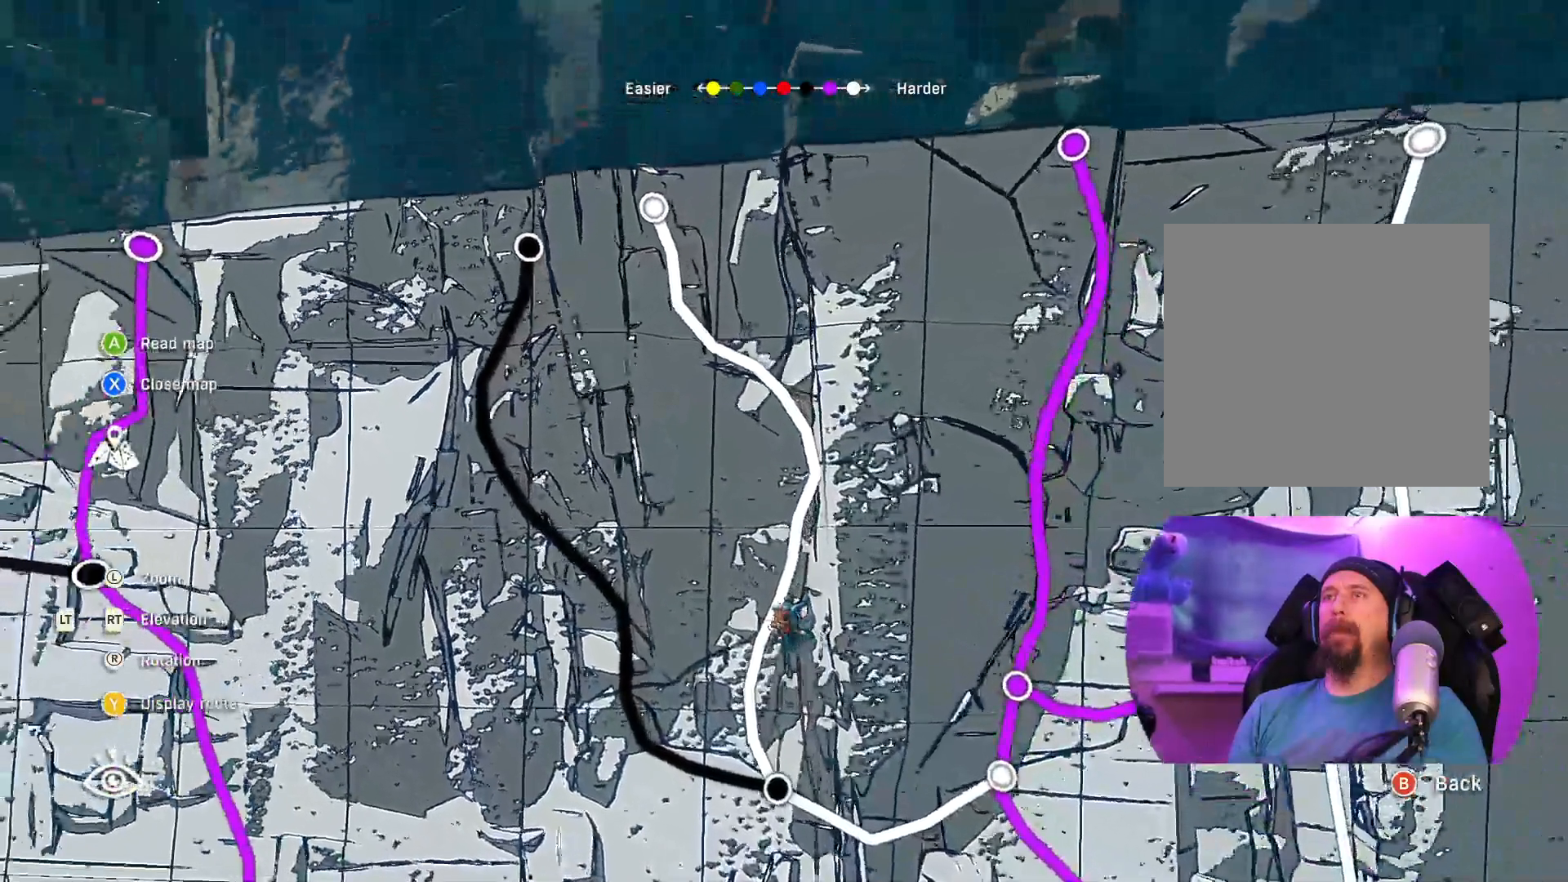
{"buttons": [], "left_stick": "down-left", "right_stick": "center", "events": [[34, "Y", "up"], [134, "left_stick", "down-left"]]}
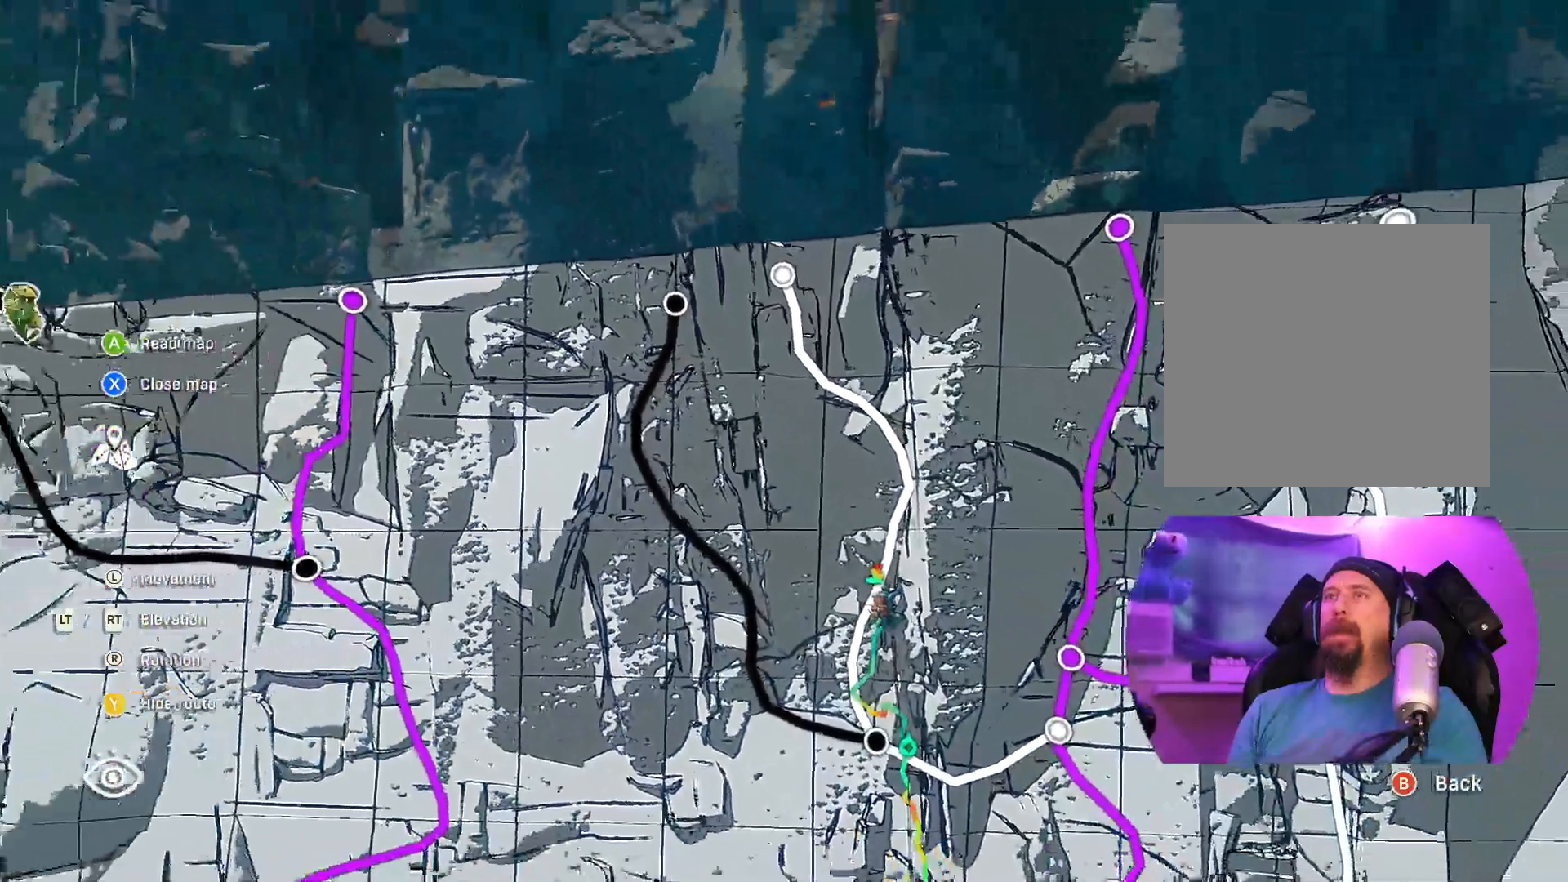
{"buttons": [], "left_stick": "center", "right_stick": "center", "events": [[367, "left_stick", "center"]]}